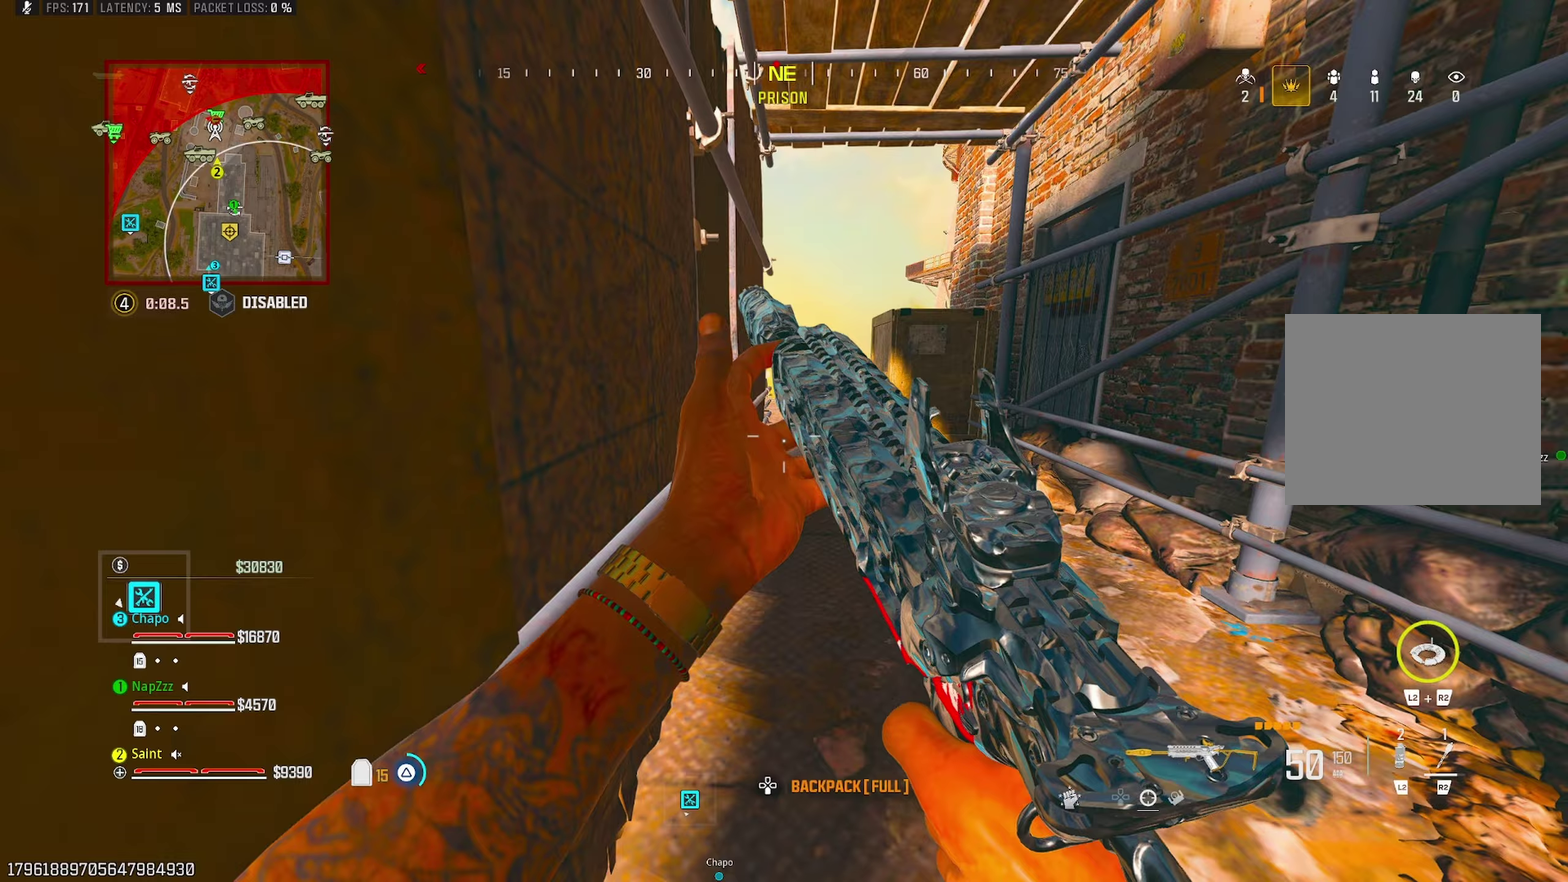
Gameplay with a controller (PlayStation layout); each line is a JSON object with the inputs held at the frame after it. "events" lists button and stick changes between this image and that frame as [ms after this image, input, new state], when the widget could be followed in between. Not read: R1.
{"buttons": ["L1"], "left_stick": "down", "right_stick": "center"}
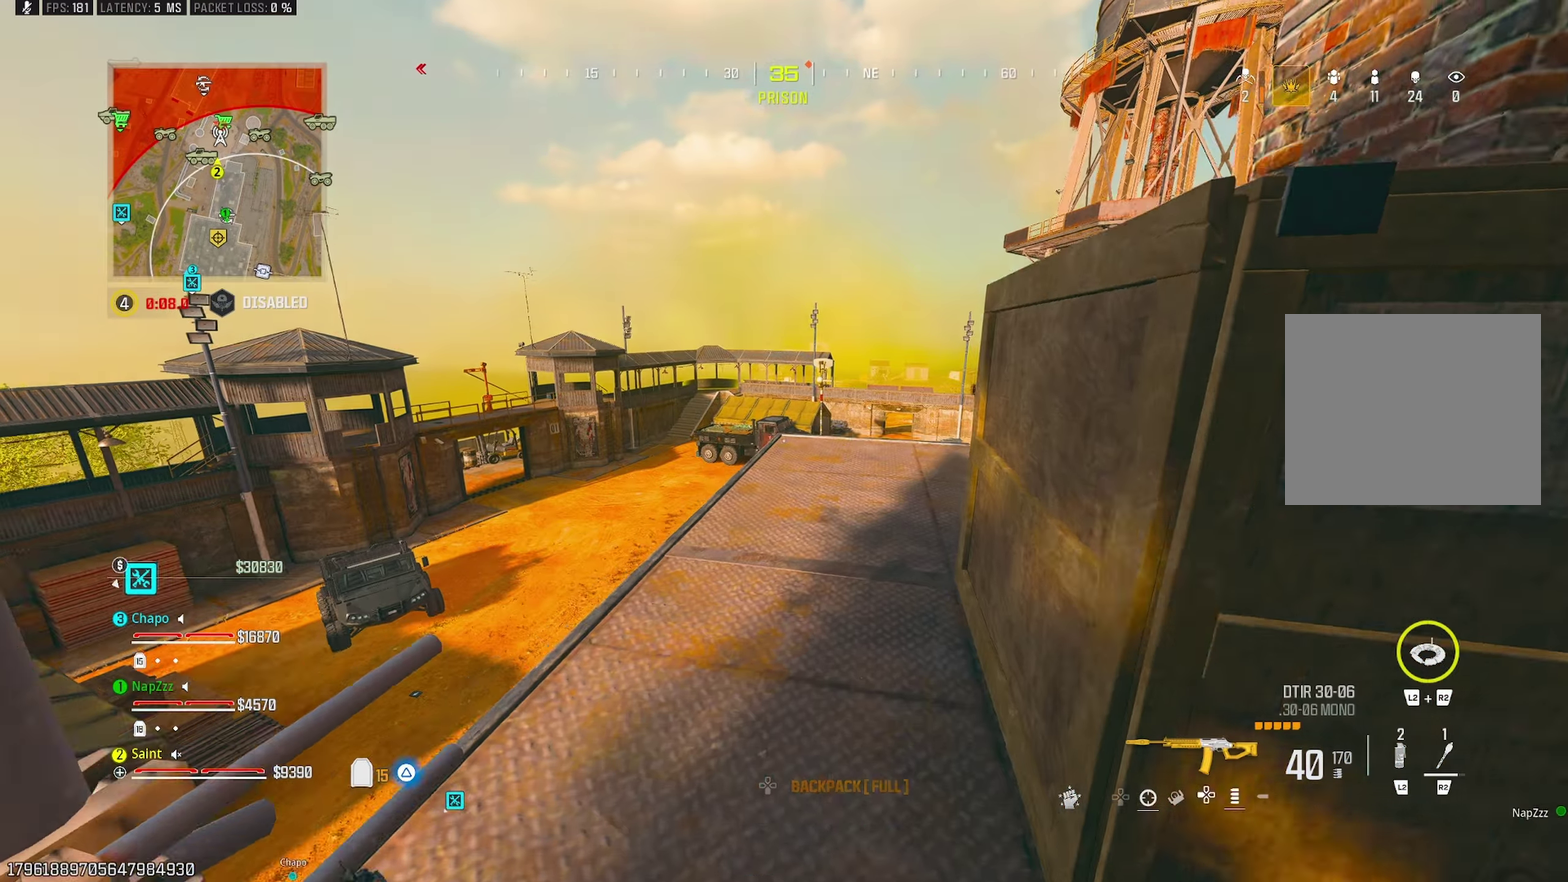
{"buttons": ["L1"], "left_stick": "down-left", "right_stick": "center", "events": [[417, "left_stick", "down-left"]]}
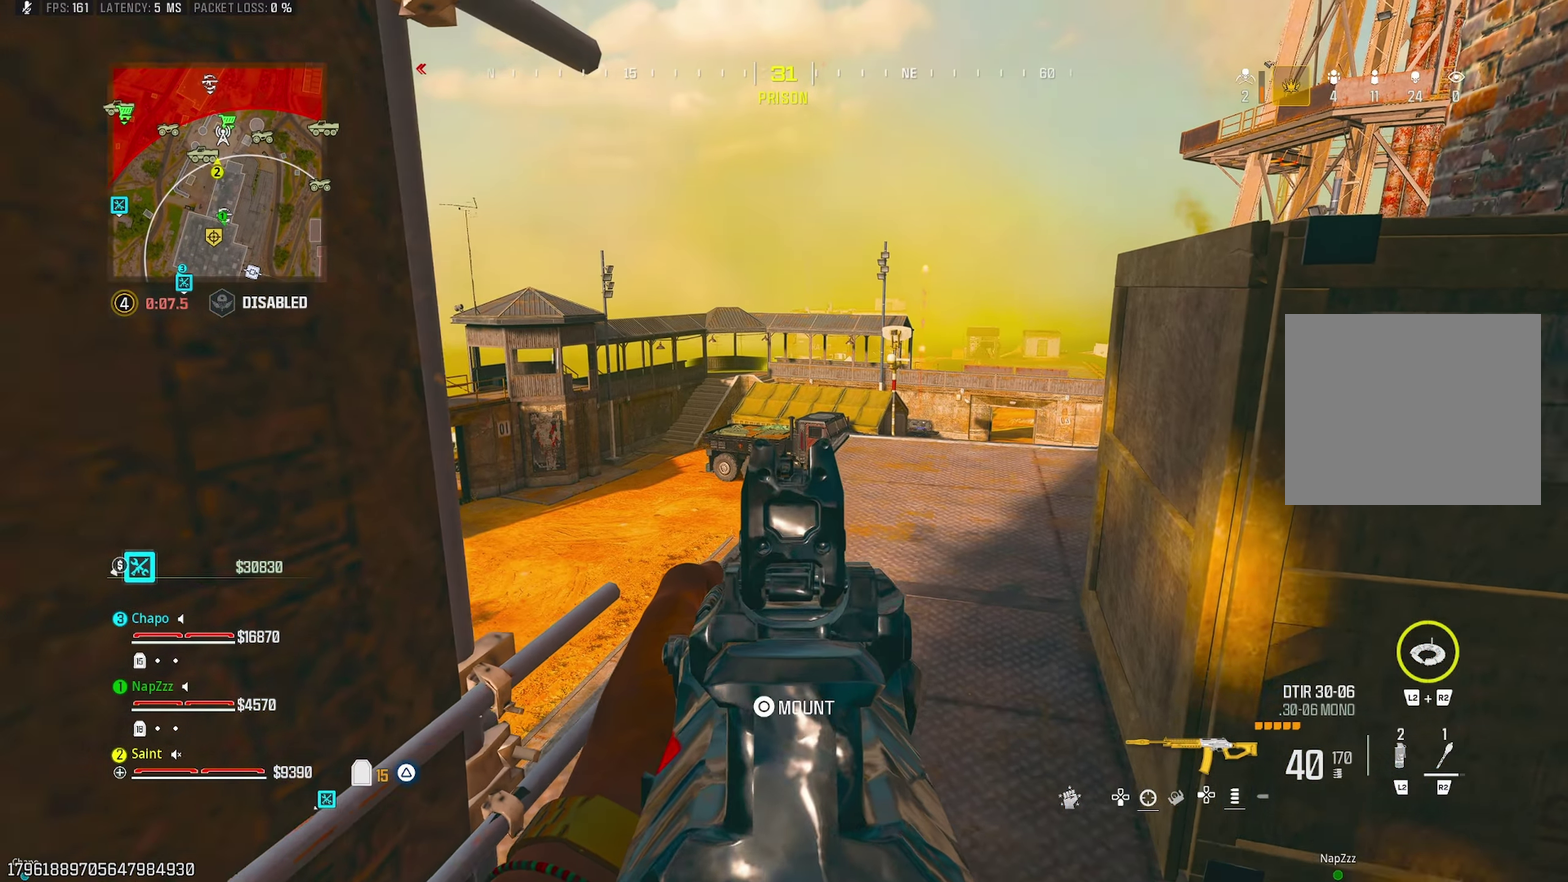
{"buttons": ["L1"], "left_stick": "up", "right_stick": "center", "events": [[50, "left_stick", "center"], [133, "left_stick", "up-right"], [183, "right_stick", "right"], [233, "left_stick", "up-left"], [283, "left_stick", "left"], [317, "right_stick", "center"], [417, "left_stick", "up-left"], [467, "left_stick", "up"]]}
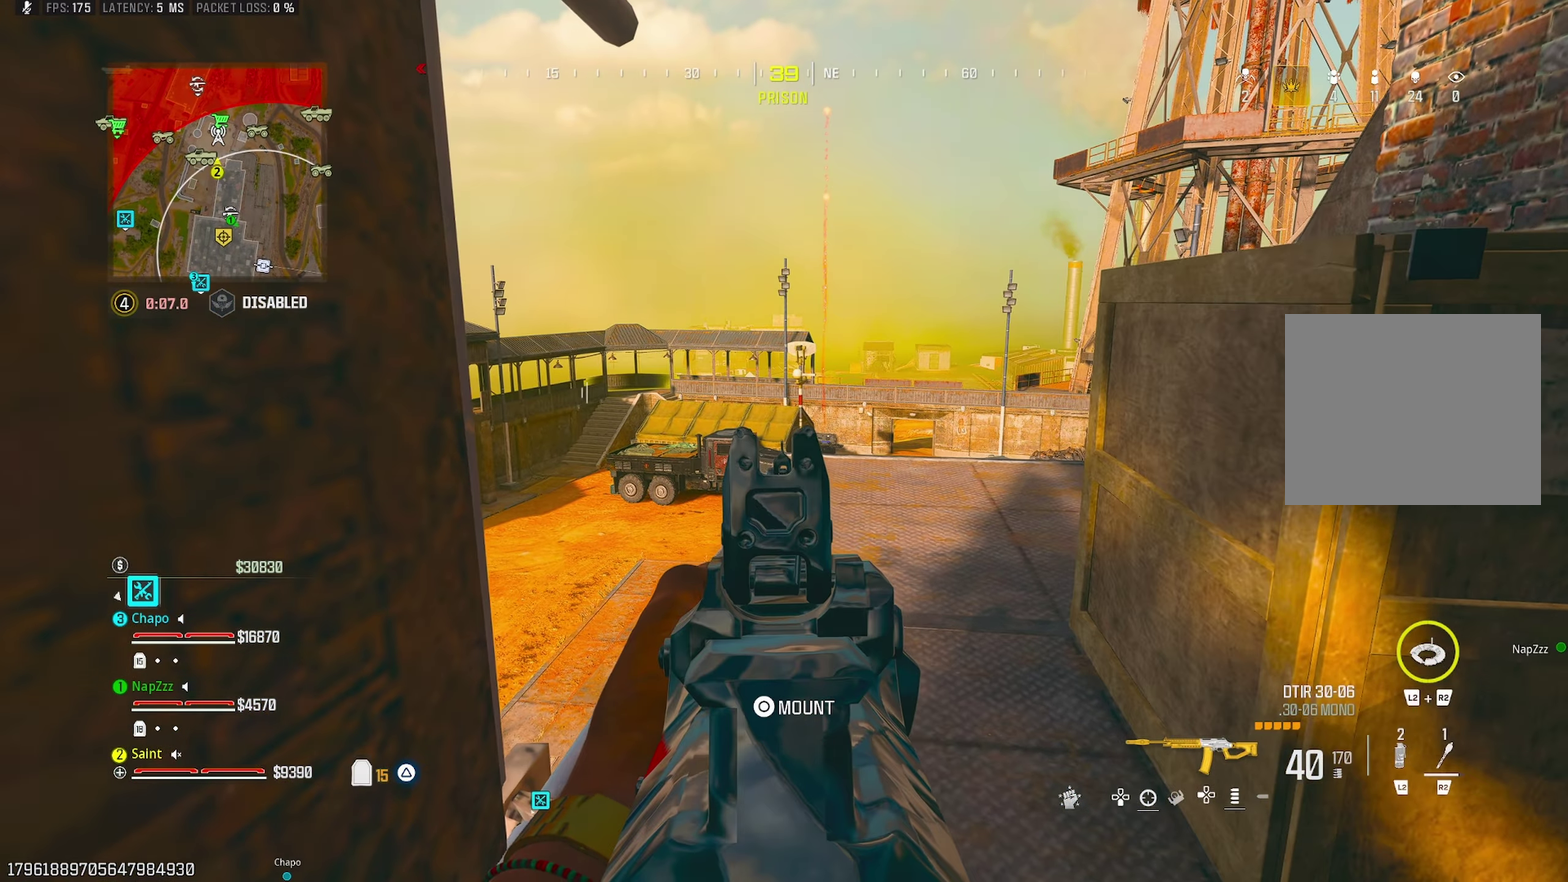
{"buttons": ["L1"], "left_stick": "center", "right_stick": "center", "events": [[100, "left_stick", "center"], [333, "right_stick", "down-right"], [467, "right_stick", "center"]]}
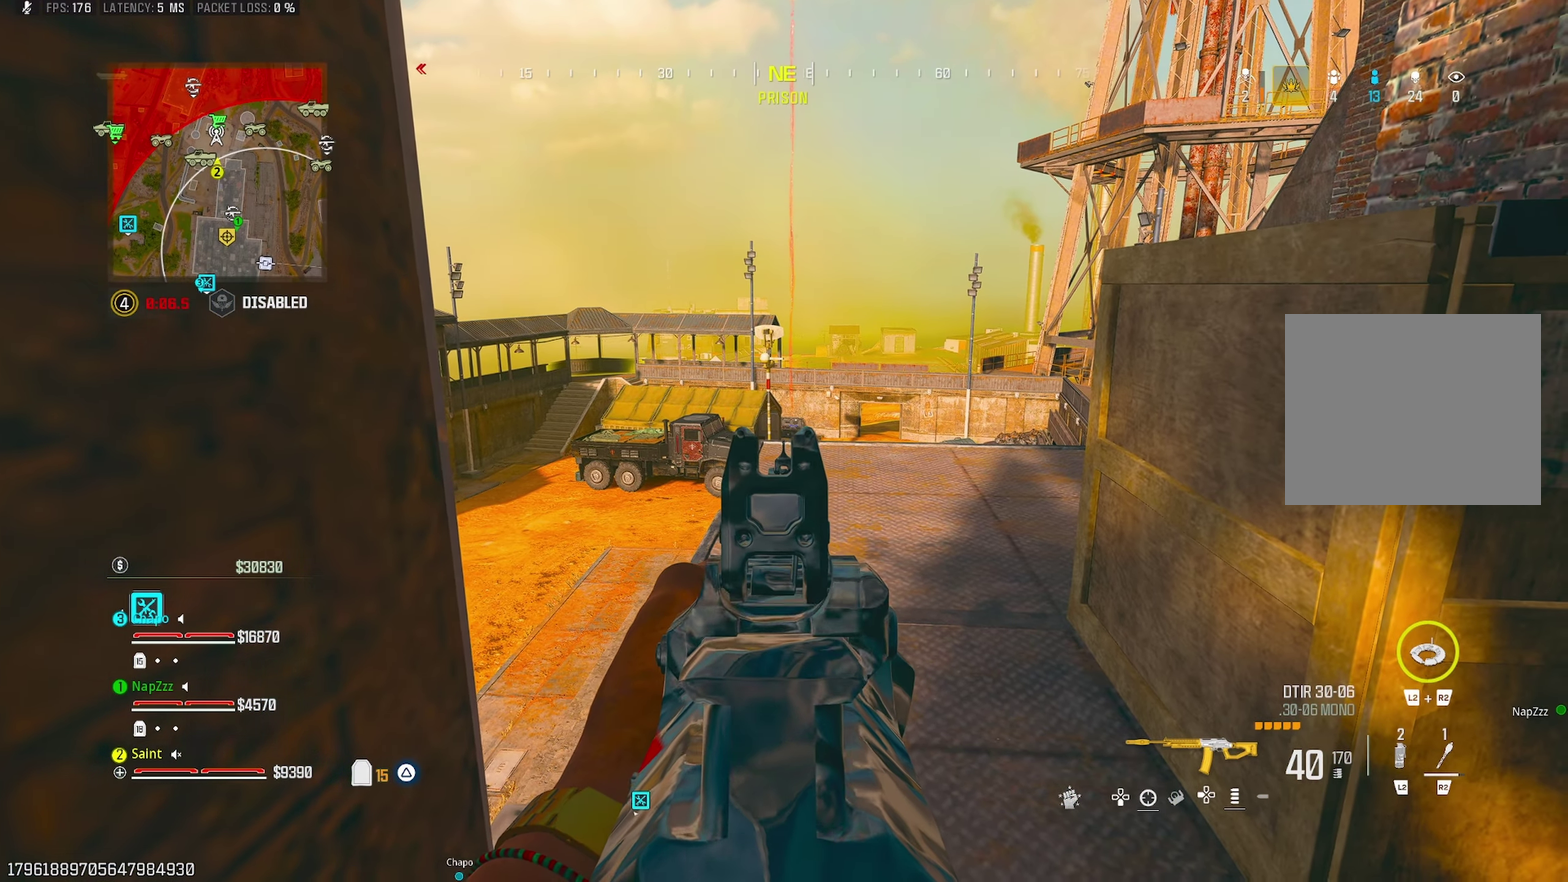
{"buttons": ["L1"], "left_stick": "center", "right_stick": "center", "events": [[83, "left_stick", "up"], [283, "left_stick", "center"]]}
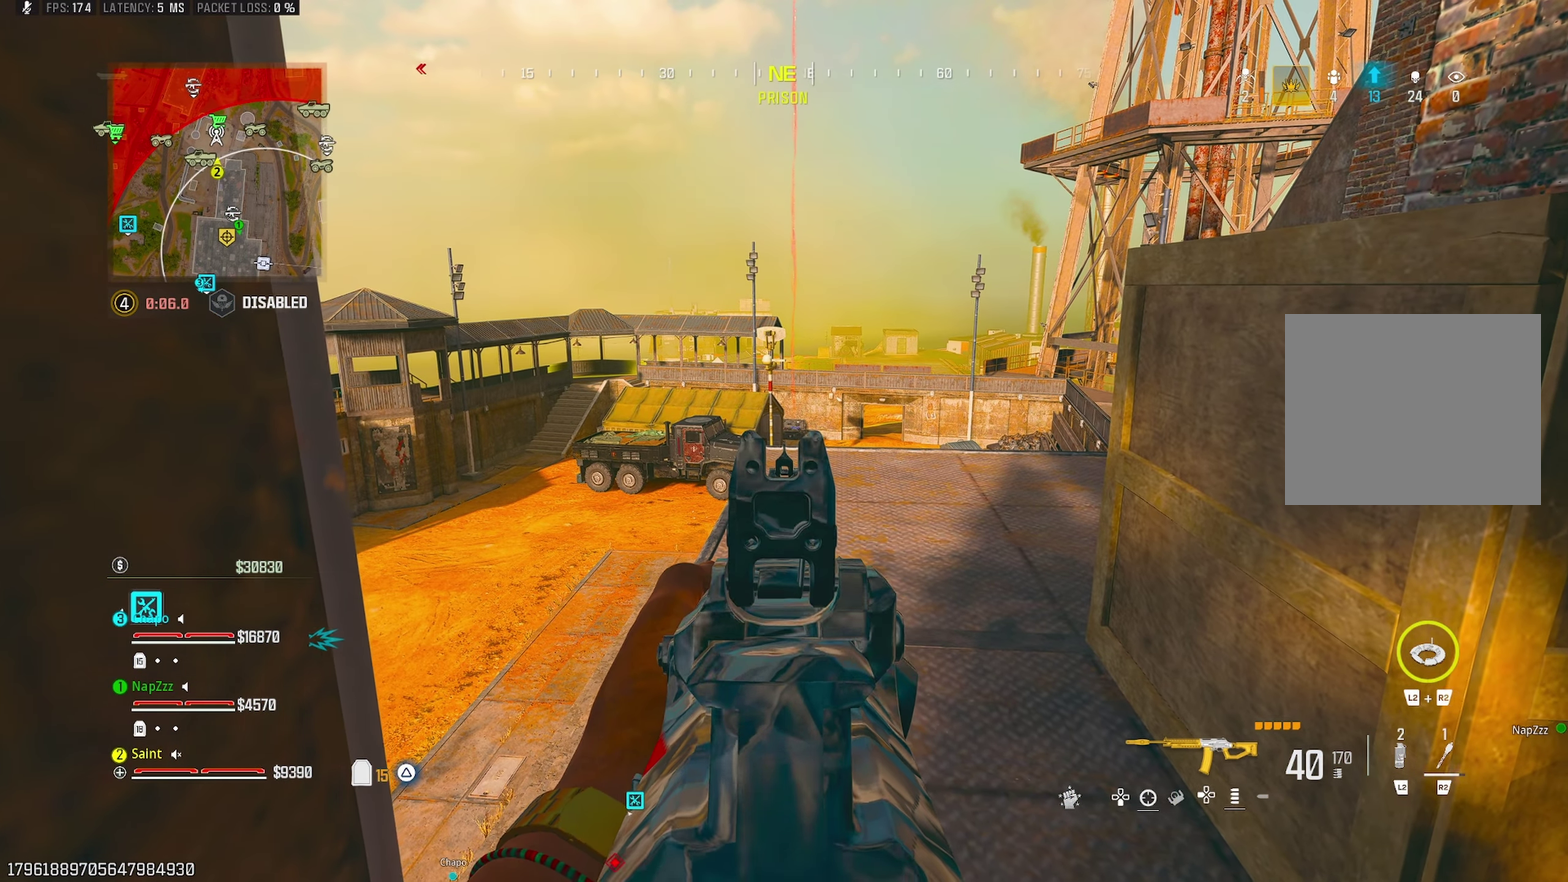
{"buttons": ["L1"], "left_stick": "center", "right_stick": "center", "events": []}
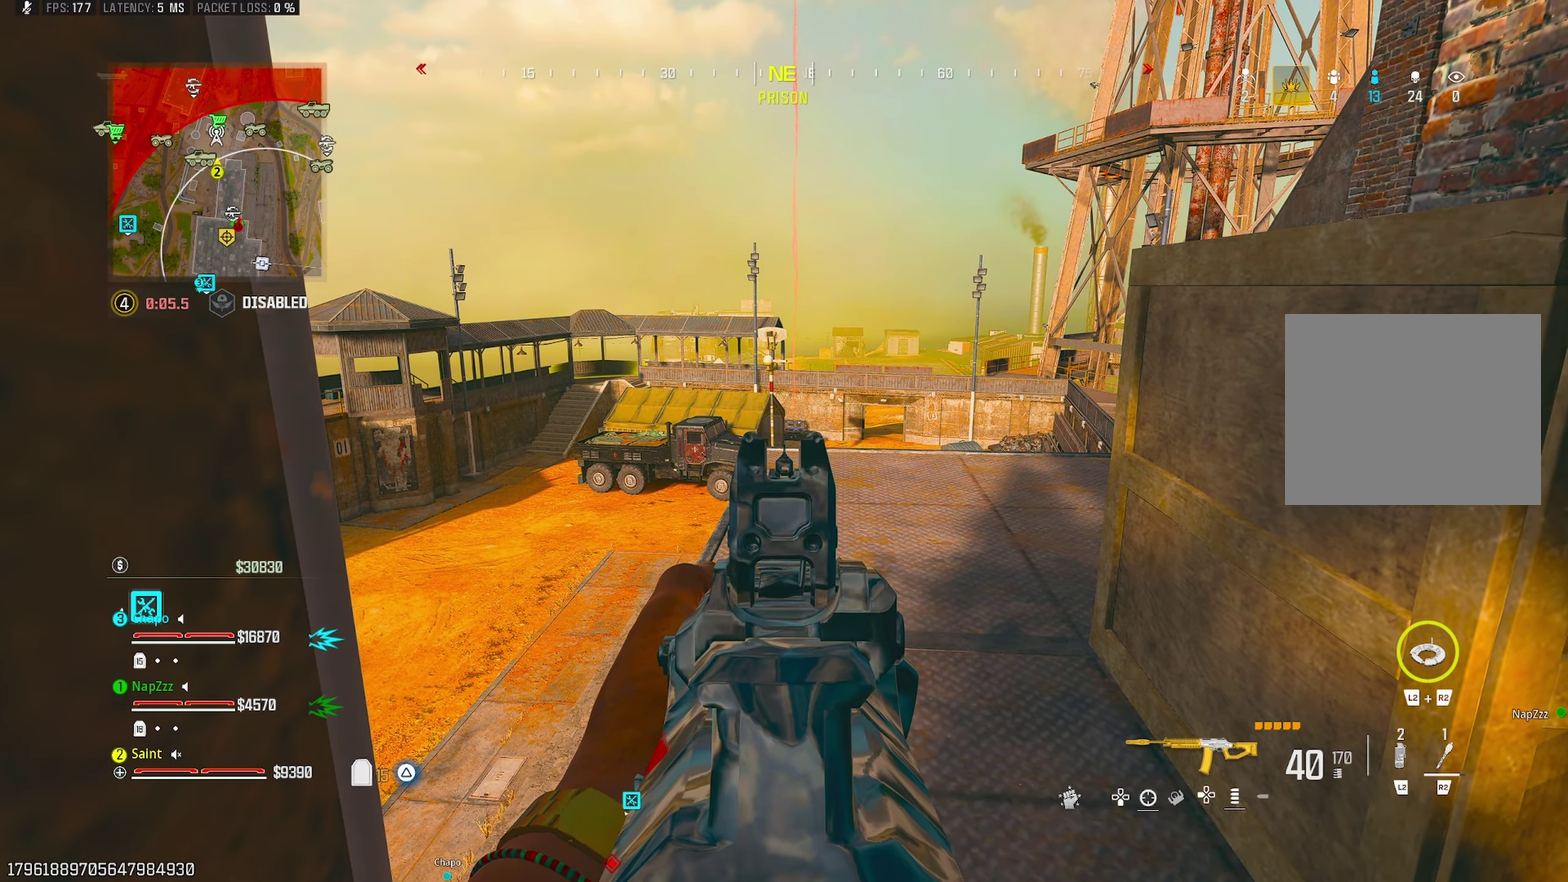
{"buttons": ["L1"], "left_stick": "center", "right_stick": "center", "events": [[183, "left_stick", "up-right"], [317, "left_stick", "center"]]}
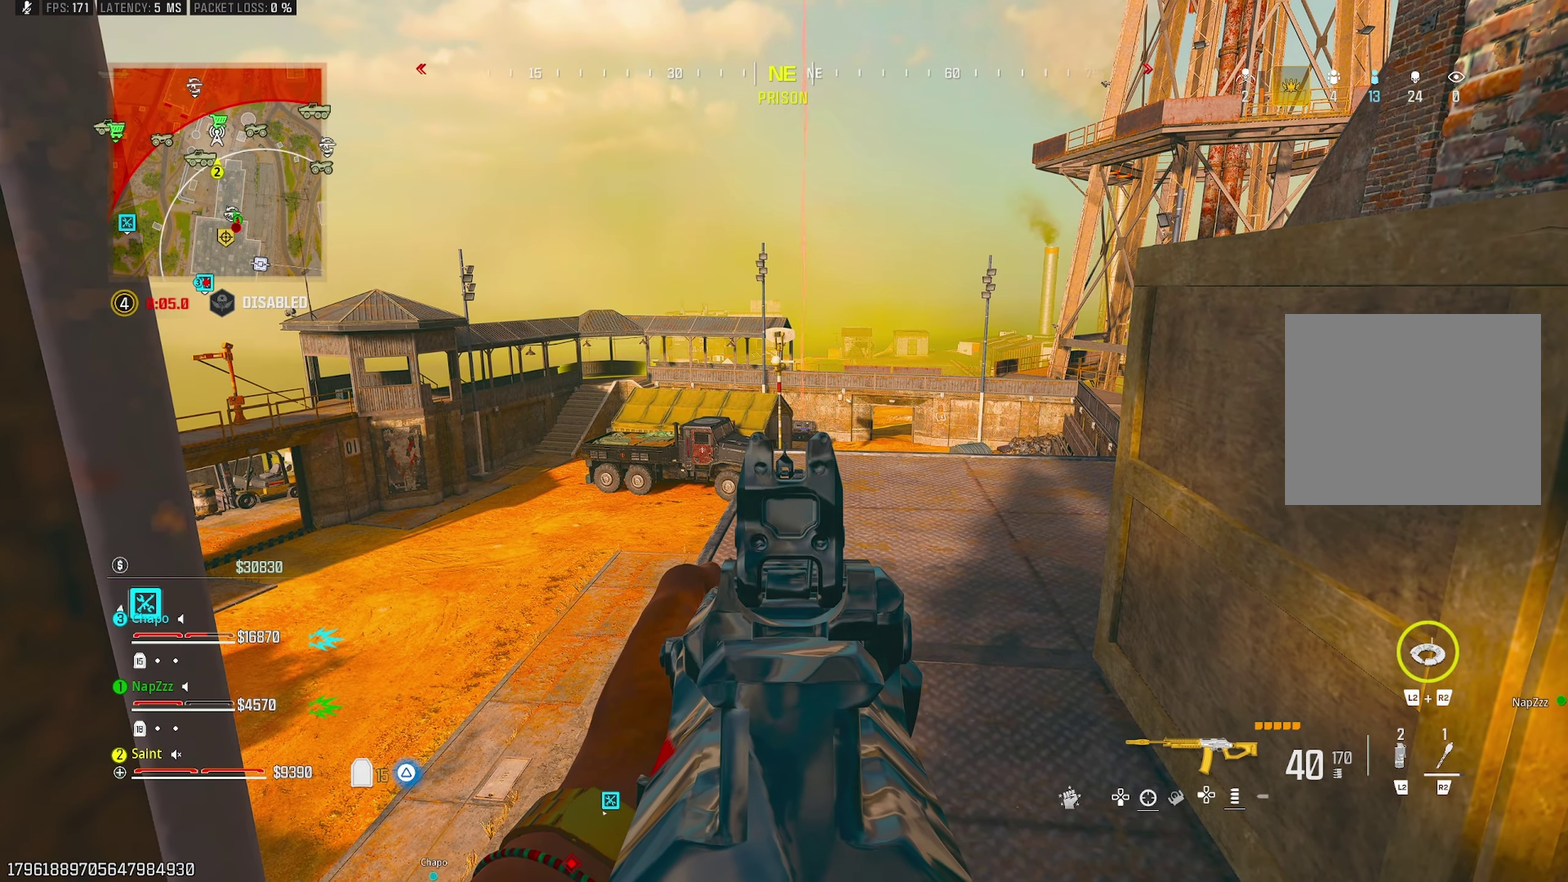
{"buttons": ["L1"], "left_stick": "center", "right_stick": "center", "events": []}
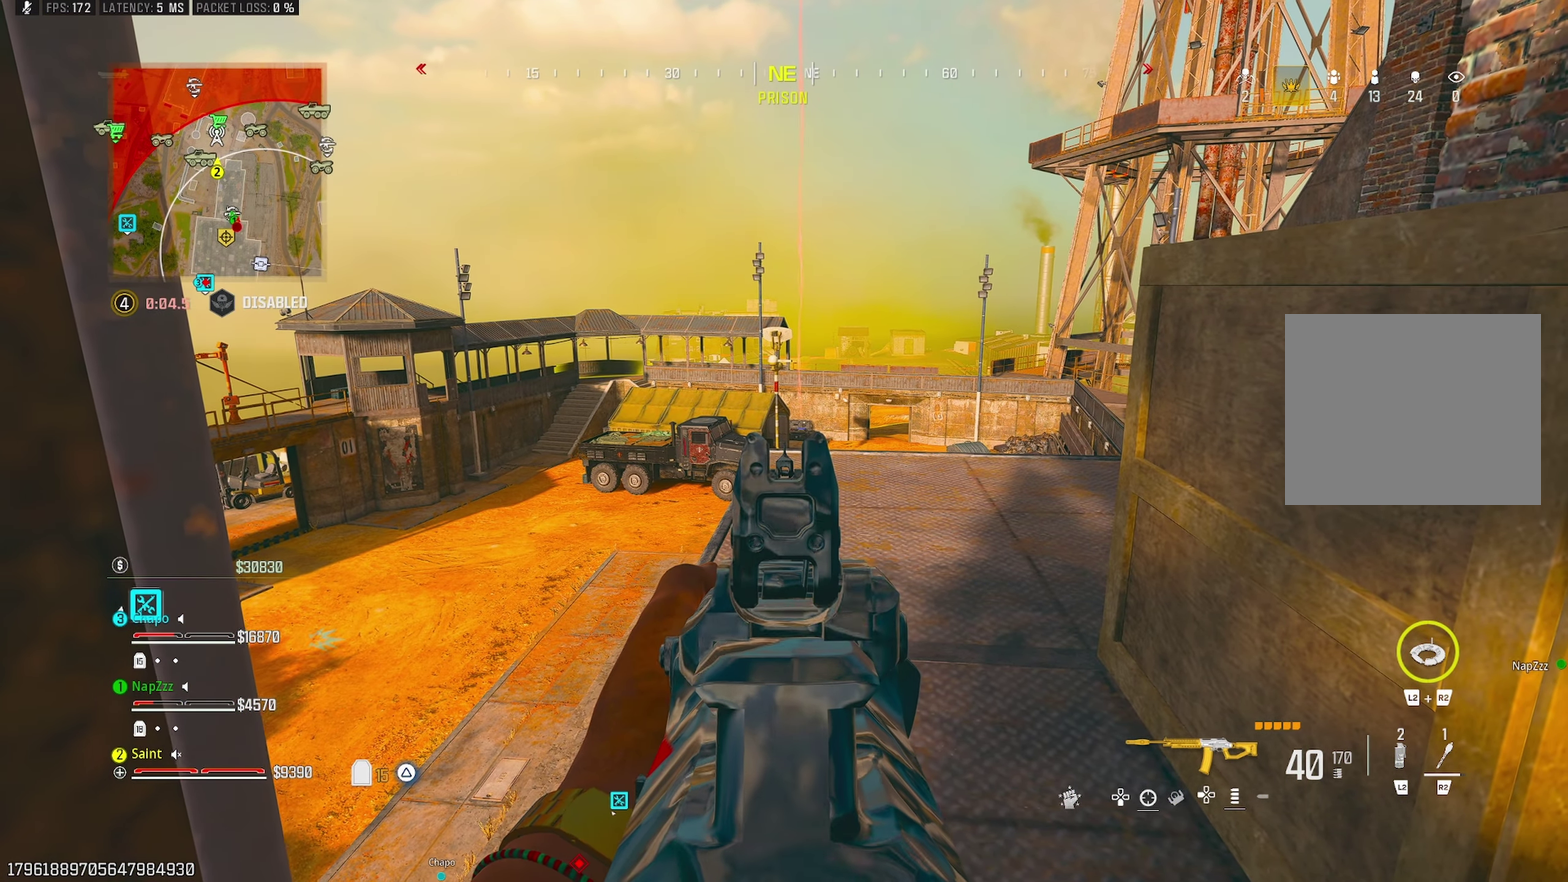
{"buttons": ["L1"], "left_stick": "center", "right_stick": "center", "events": []}
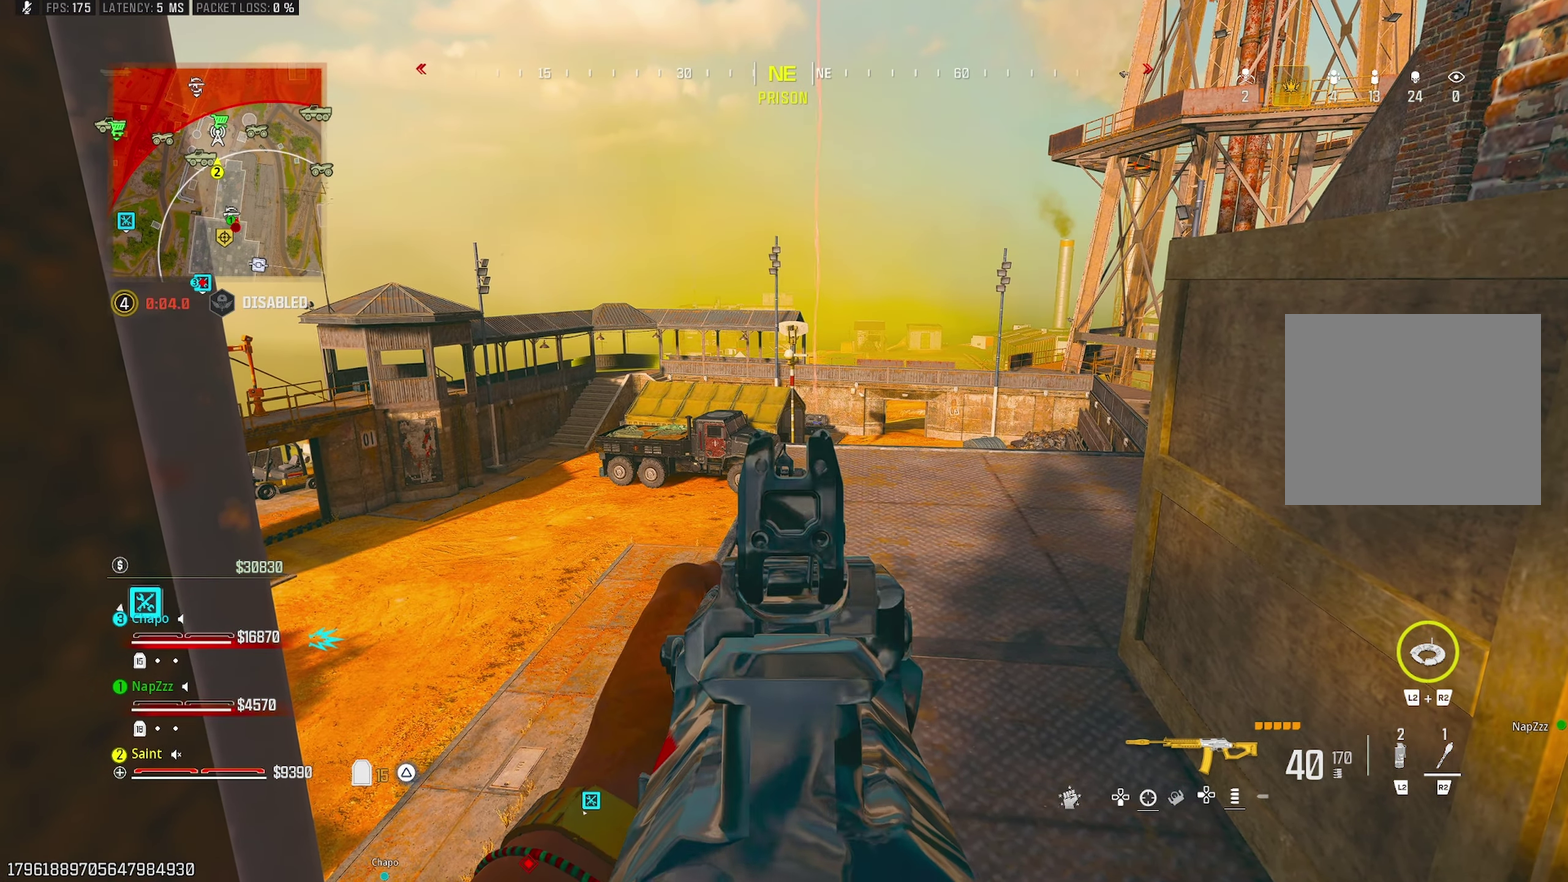
{"buttons": ["L1"], "left_stick": "center", "right_stick": "center", "events": []}
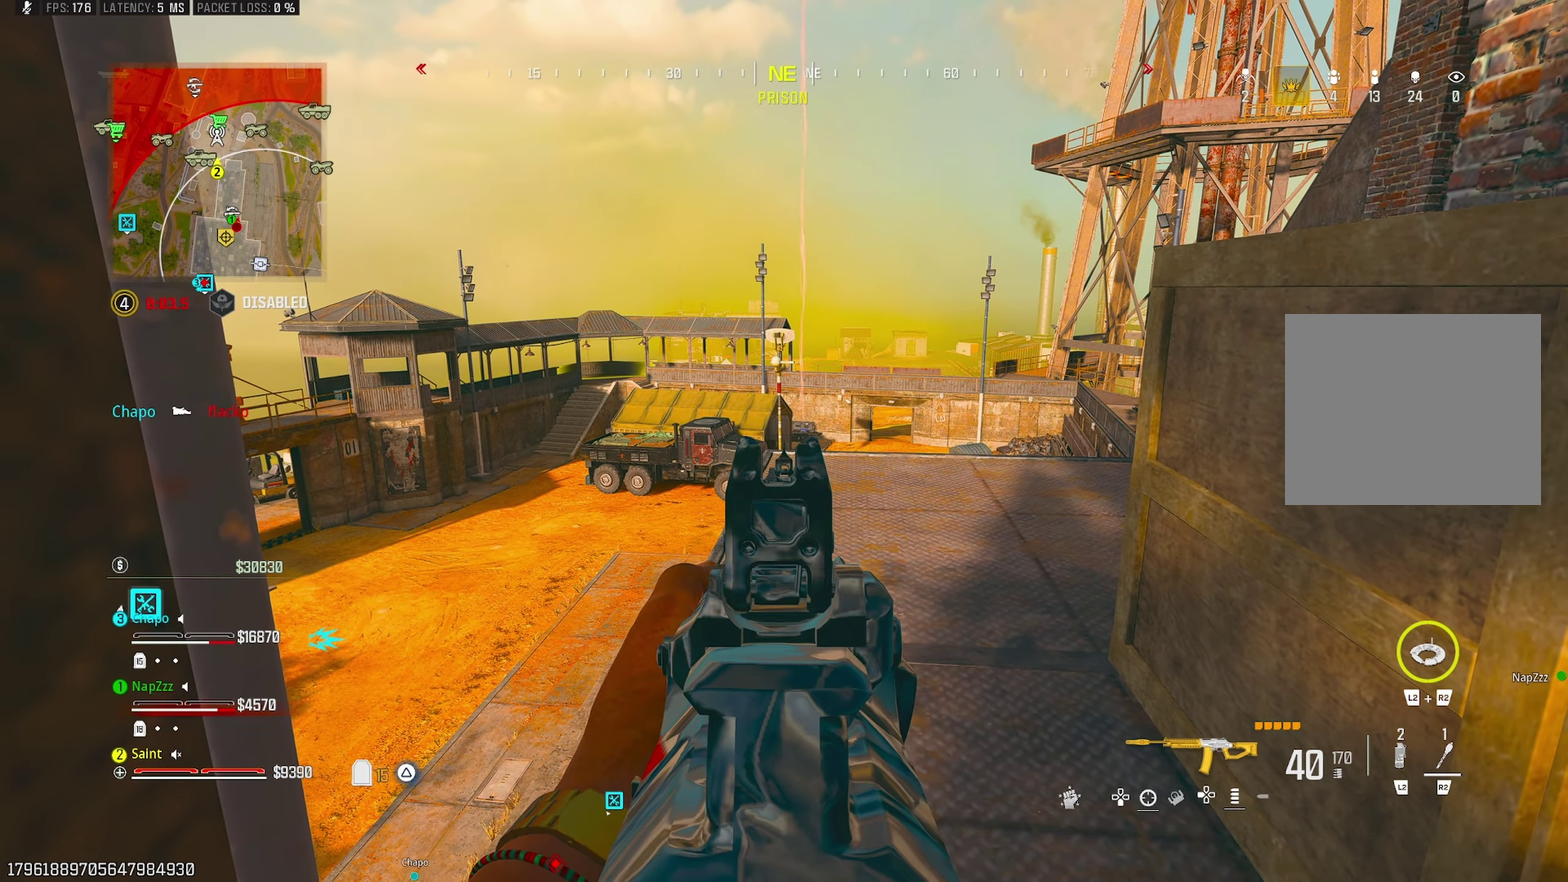
{"buttons": ["L1"], "left_stick": "center", "right_stick": "center", "events": []}
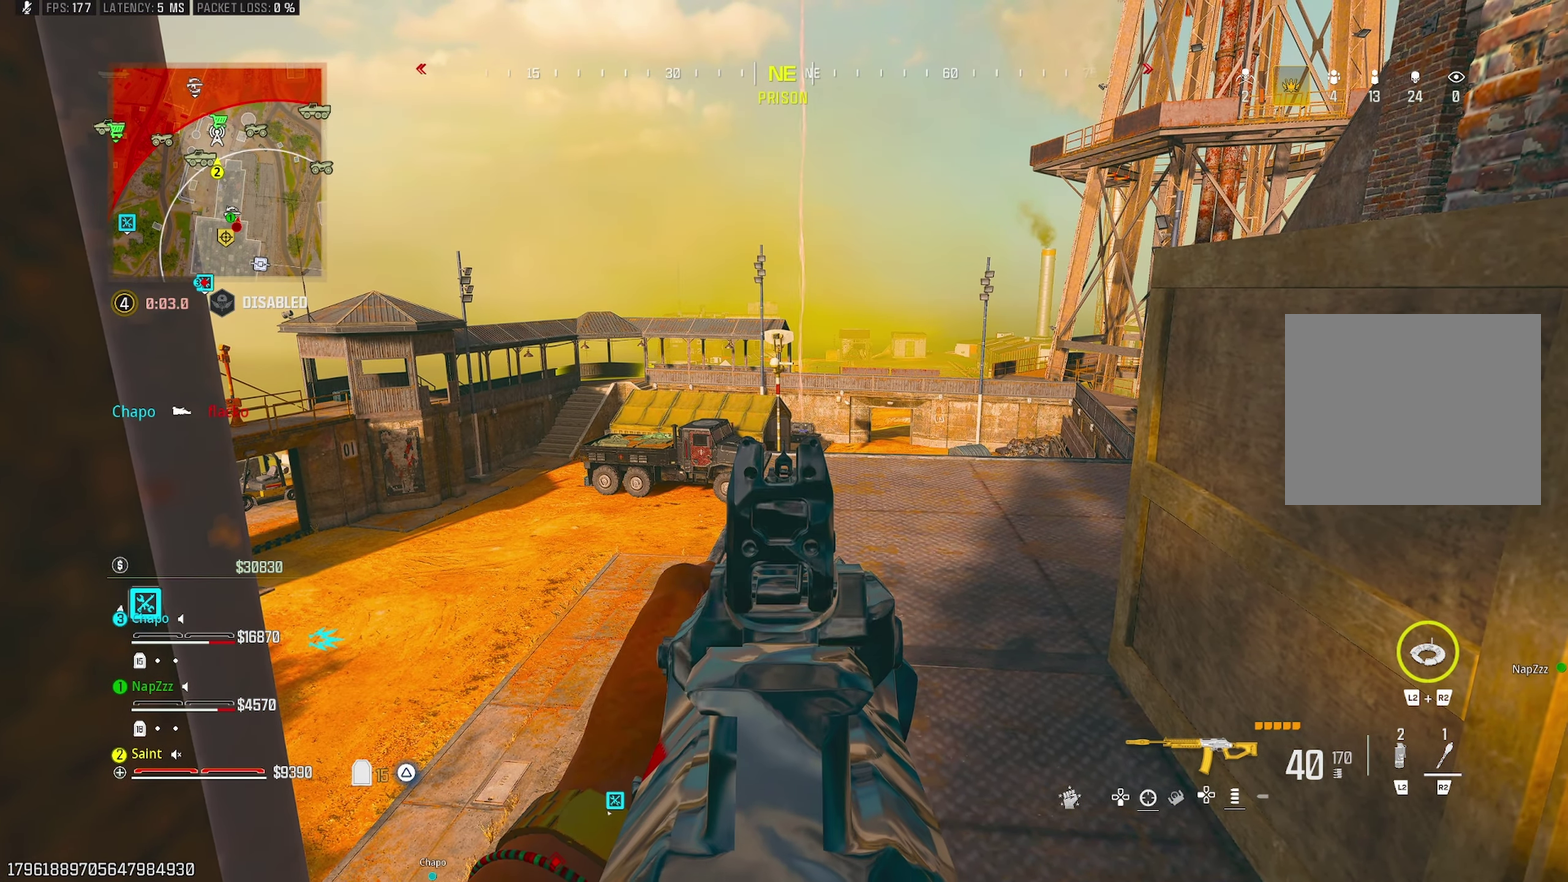
{"buttons": ["L1"], "left_stick": "center", "right_stick": "center", "events": []}
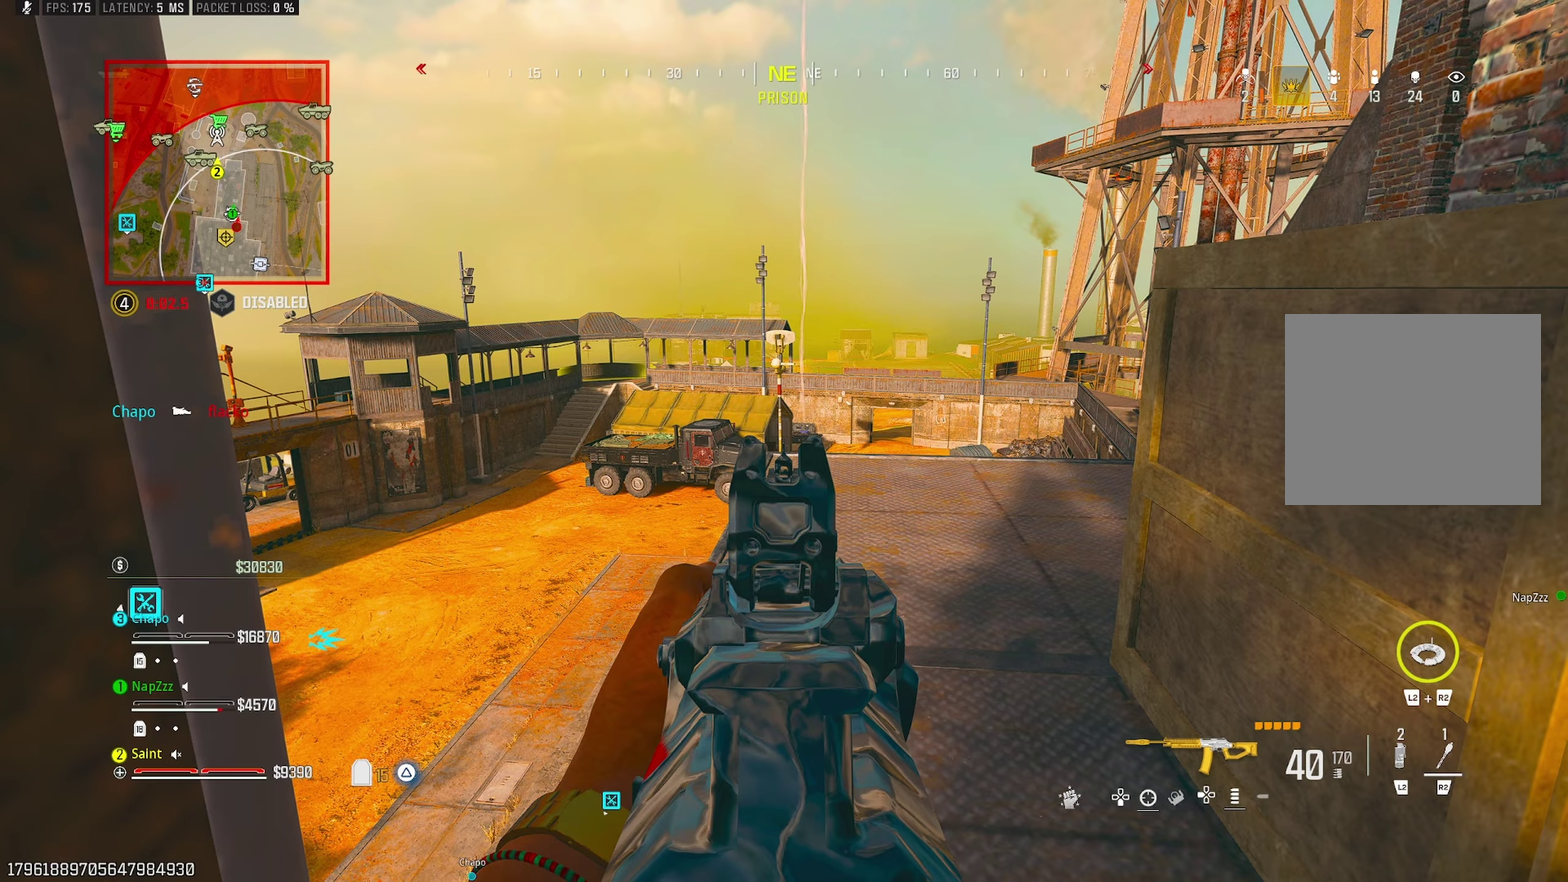
{"buttons": ["L1"], "left_stick": "center", "right_stick": "center", "events": []}
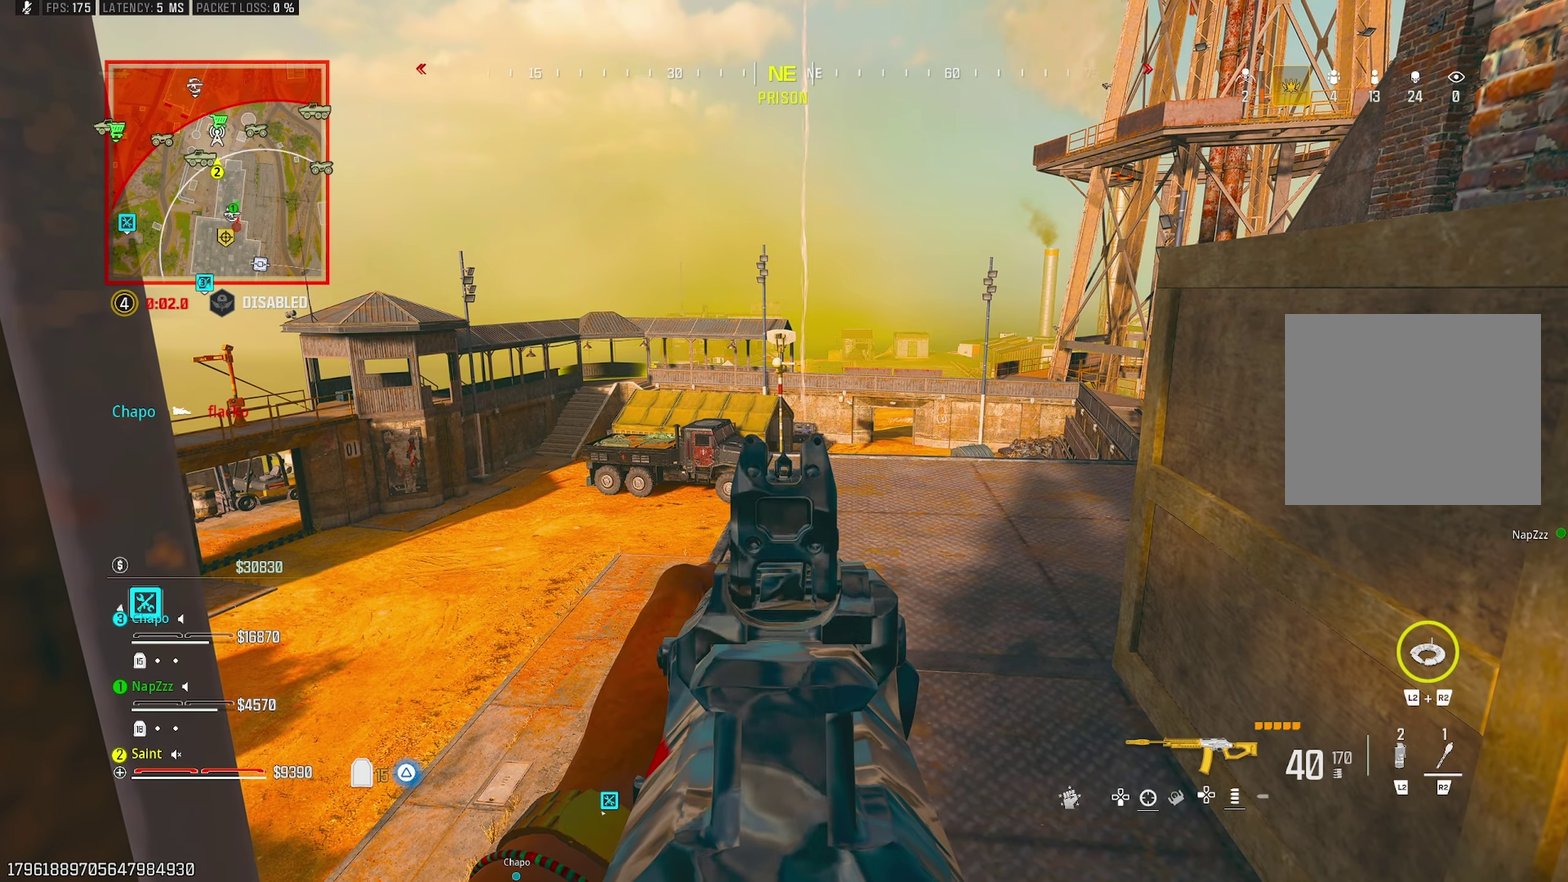
{"buttons": ["L1"], "left_stick": "center", "right_stick": "center", "events": []}
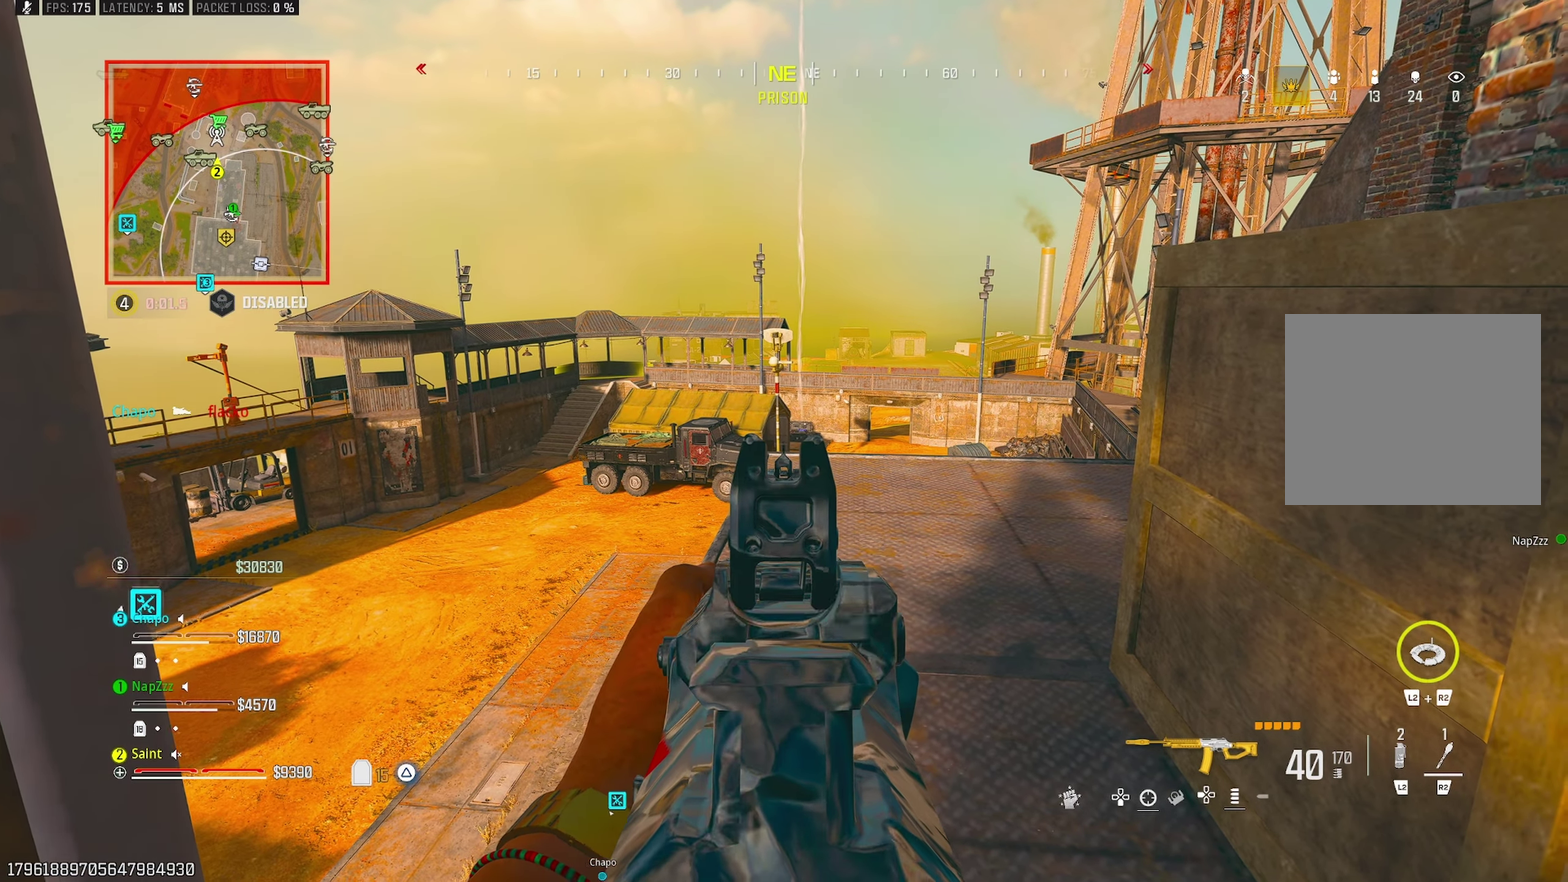
{"buttons": ["L1"], "left_stick": "center", "right_stick": "center", "events": []}
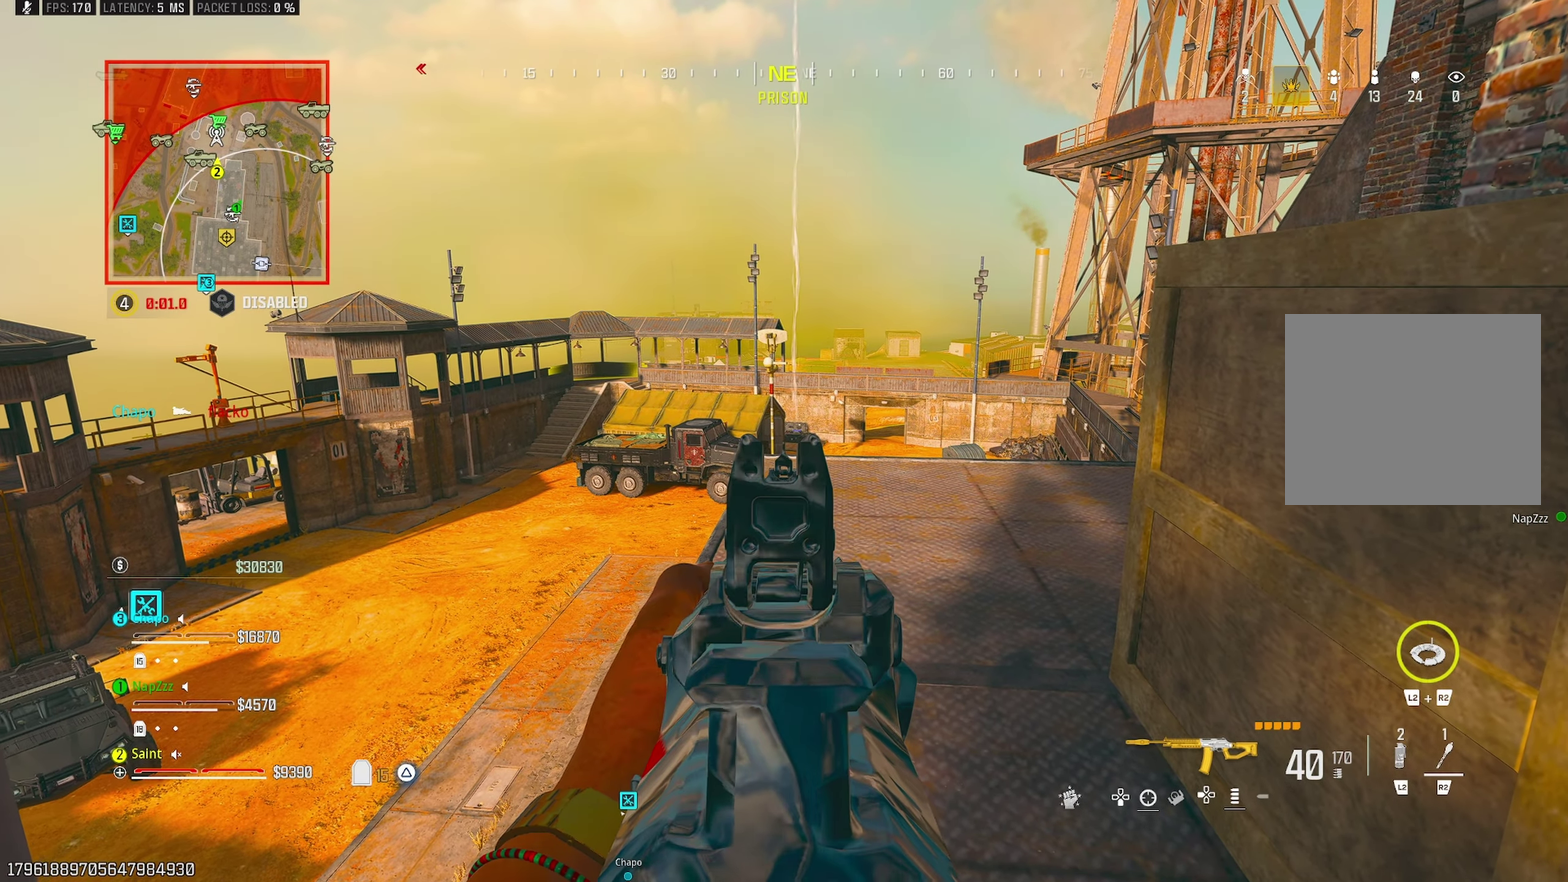
{"buttons": ["L1"], "left_stick": "center", "right_stick": "center", "events": []}
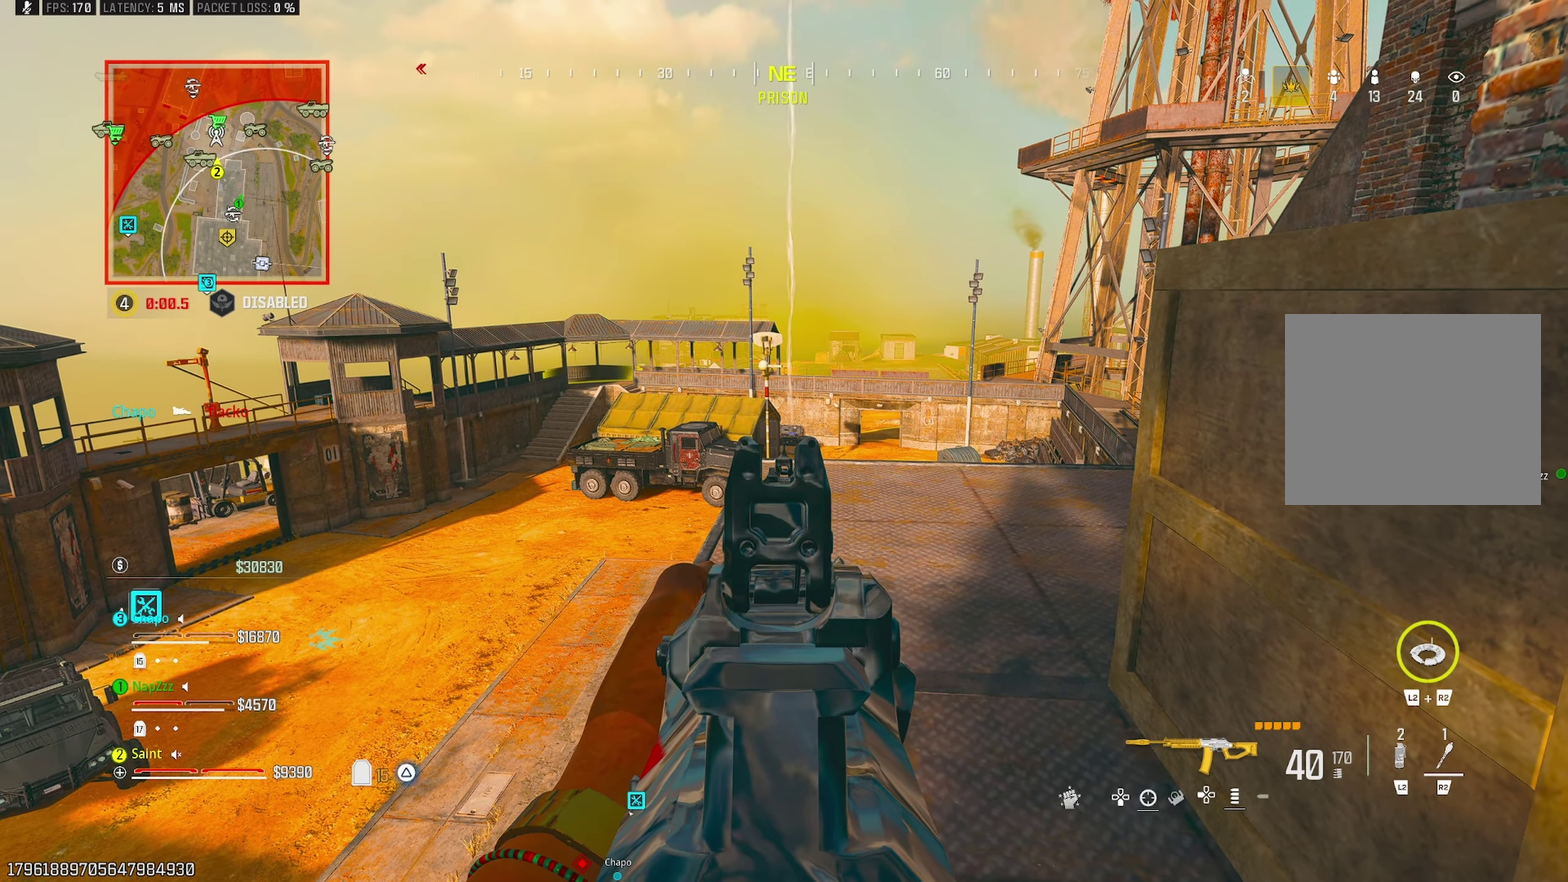
{"buttons": ["L1"], "left_stick": "center", "right_stick": "center", "events": []}
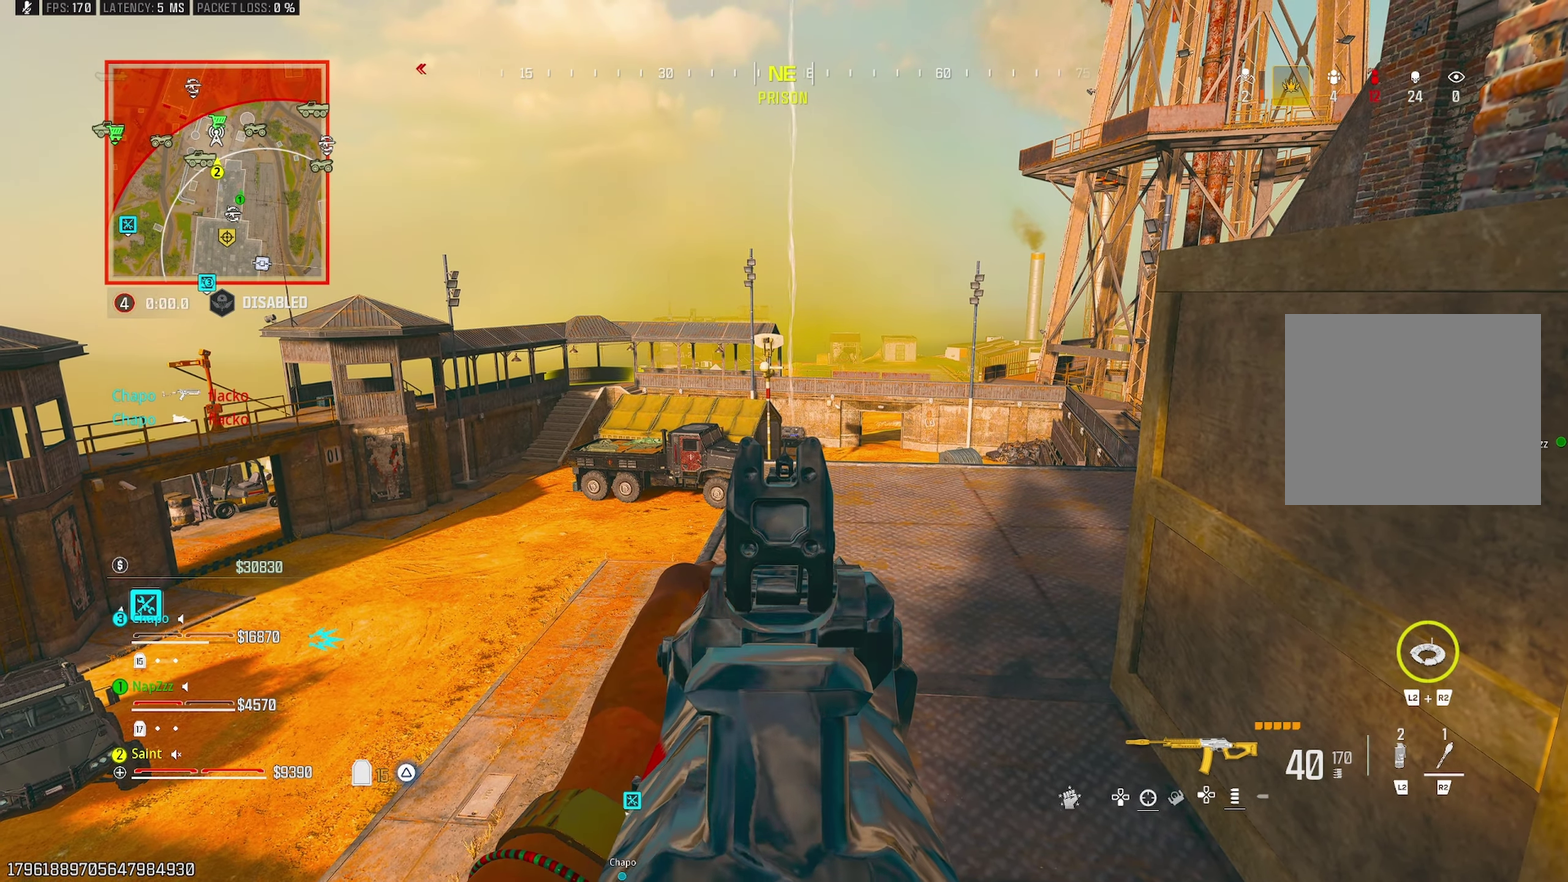
{"buttons": [], "left_stick": "right", "right_stick": "left", "events": [[100, "R3", "down"], [217, "R3", "up"], [300, "left_stick", "down"], [300, "right_stick", "left"], [333, "CROSS", "down"], [383, "L1", "up"], [467, "left_stick", "right"], [483, "CROSS", "up"]]}
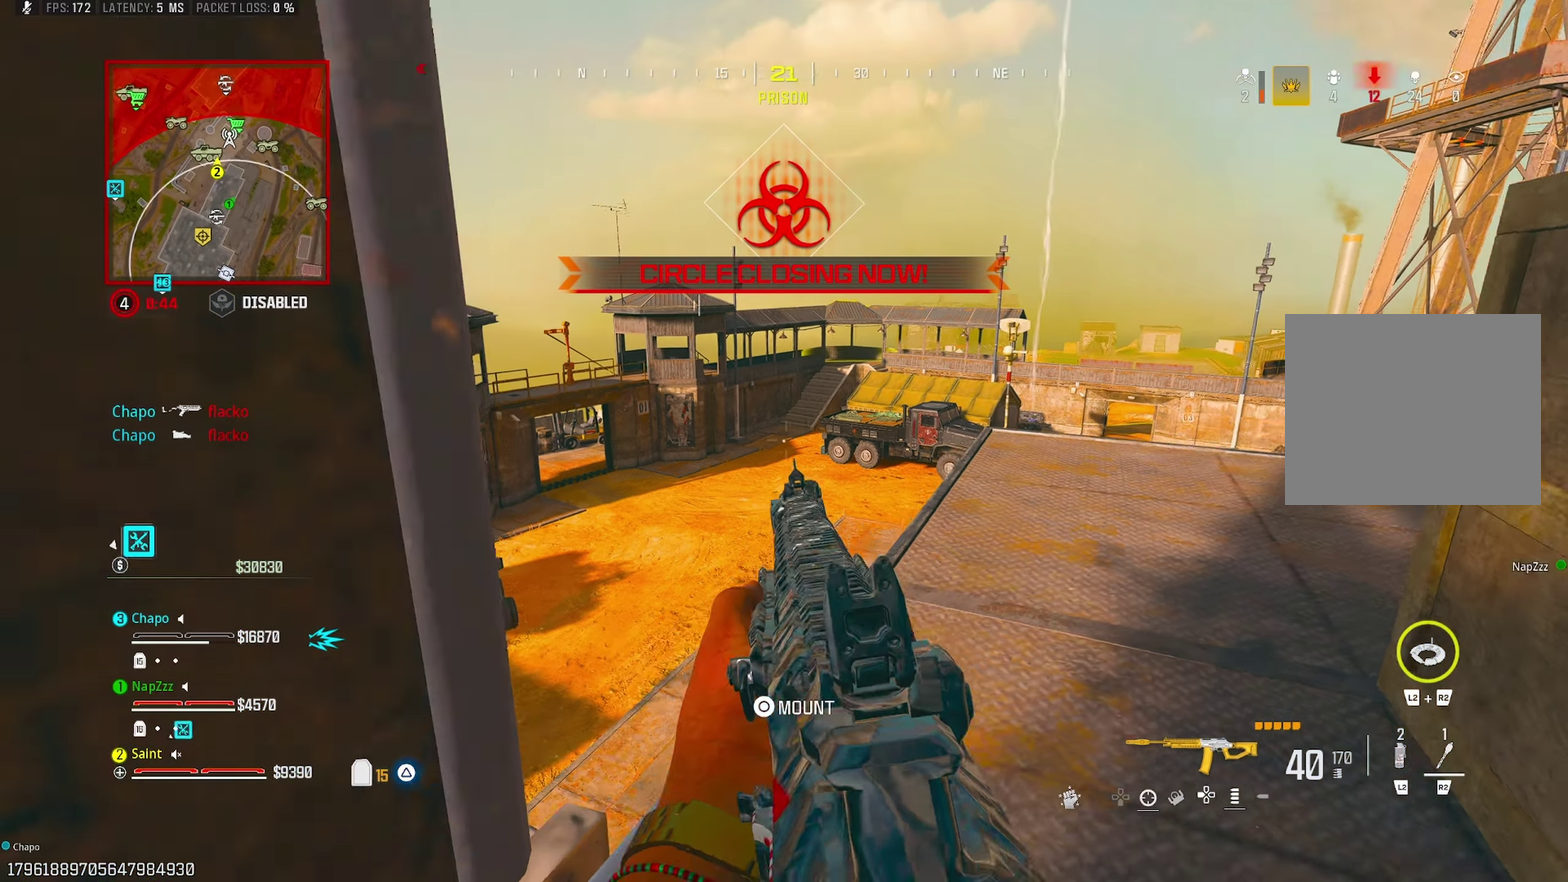
{"buttons": ["L1"], "left_stick": "center", "right_stick": "center", "events": [[17, "L1", "down"], [67, "right_stick", "center"], [150, "left_stick", "center"], [217, "left_stick", "down-left"], [383, "left_stick", "center"]]}
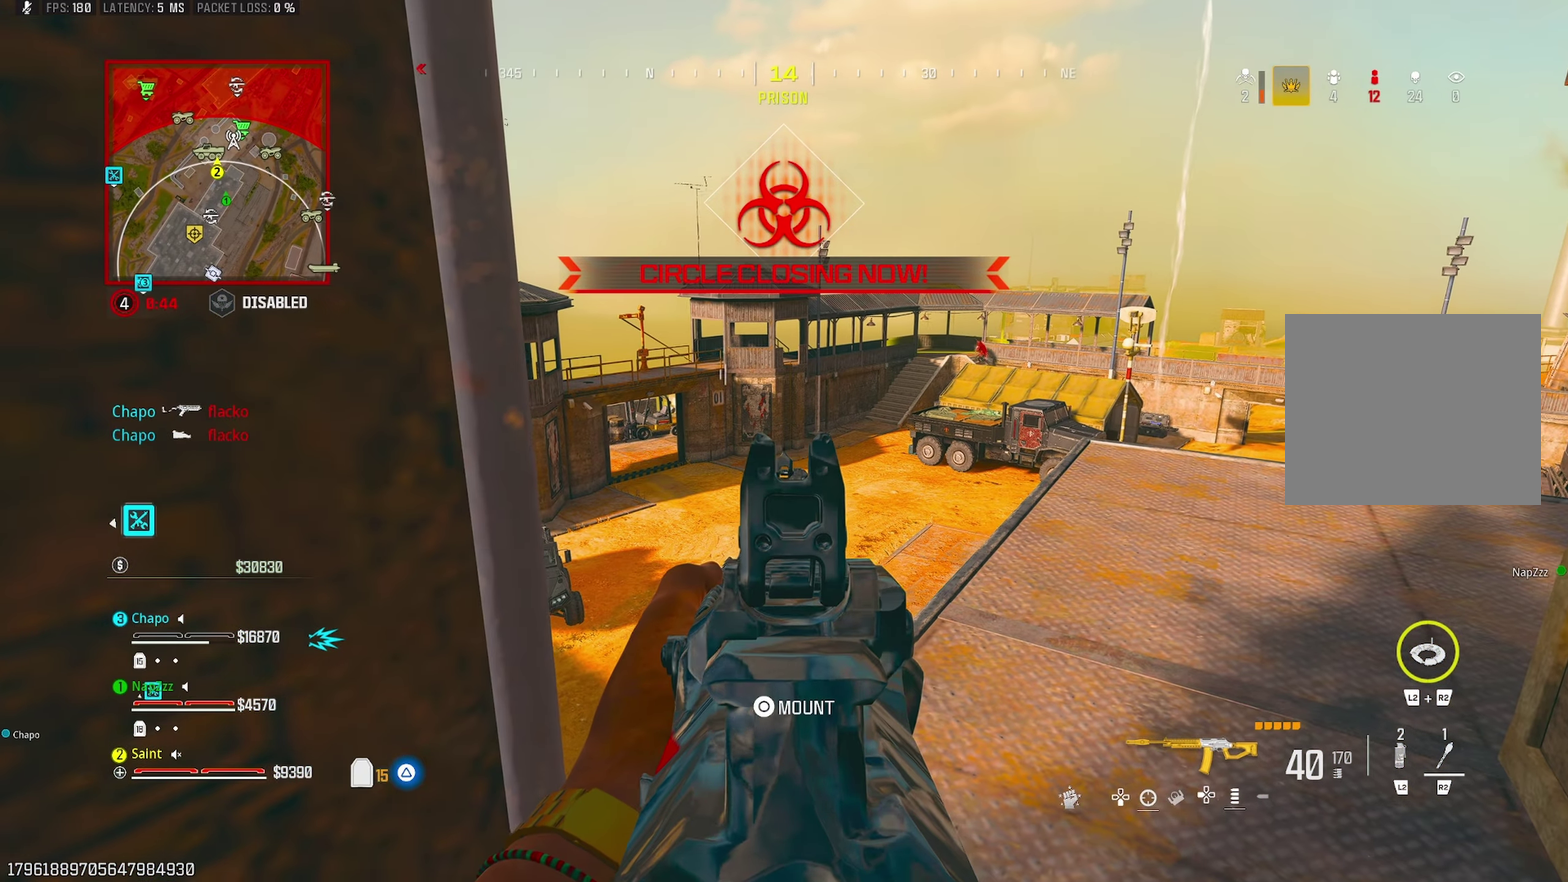
{"buttons": ["L1"], "left_stick": "center", "right_stick": "up", "events": [[133, "right_stick", "up-right"], [183, "left_stick", "down-left"], [350, "left_stick", "center"], [400, "right_stick", "up"]]}
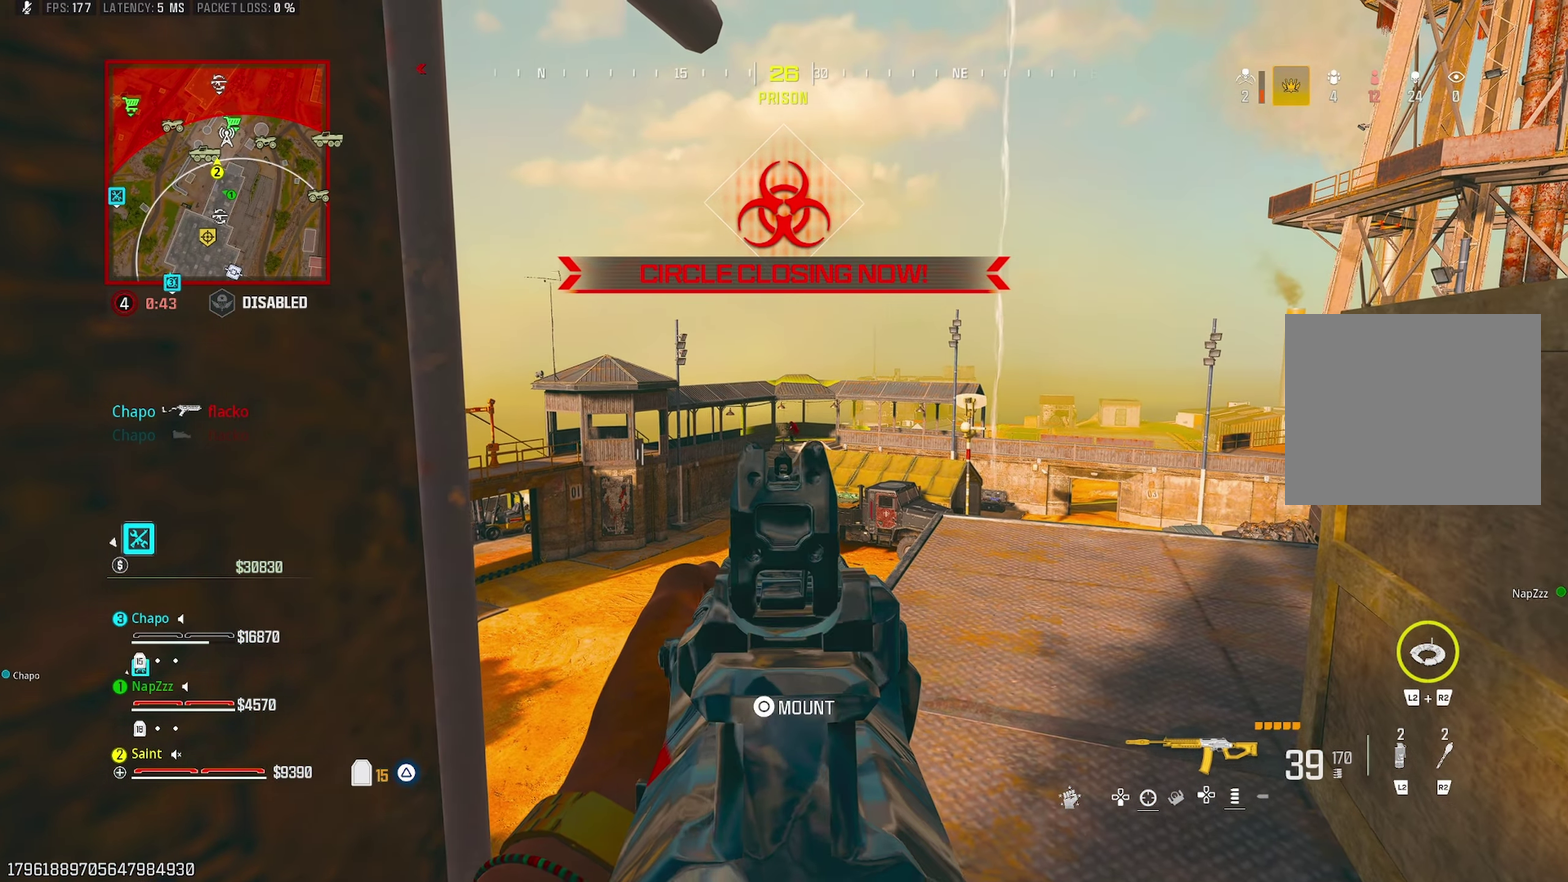
{"buttons": ["L1"], "left_stick": "center", "right_stick": "center", "events": [[50, "left_stick", "up"], [67, "right_stick", "center"], [133, "left_stick", "center"], [283, "right_stick", "down-right"], [433, "right_stick", "center"]]}
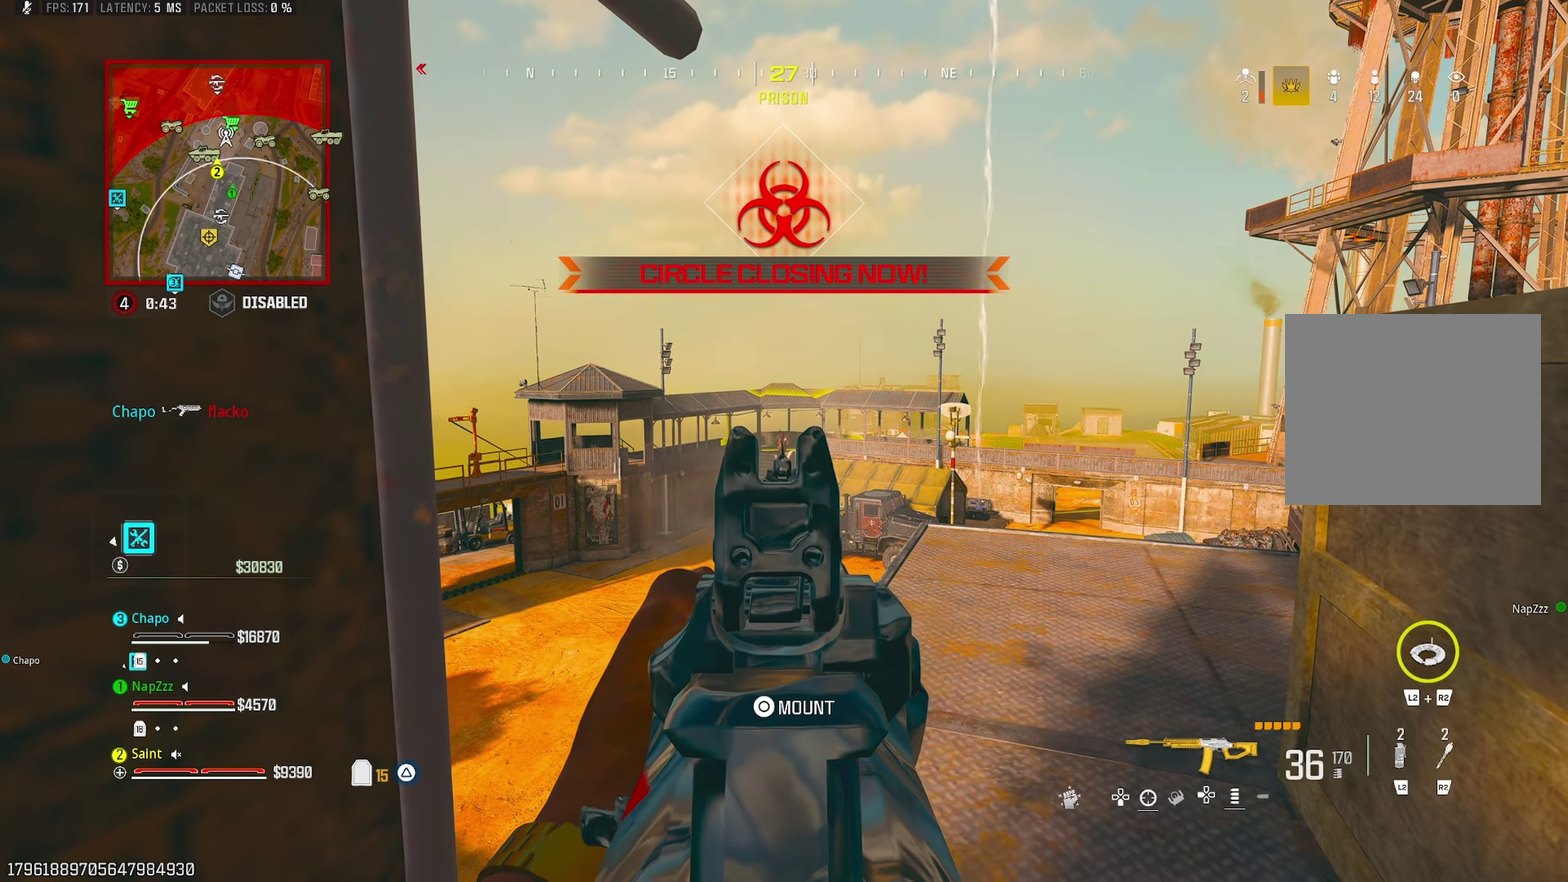
{"buttons": ["L1"], "left_stick": "up", "right_stick": "down-right"}
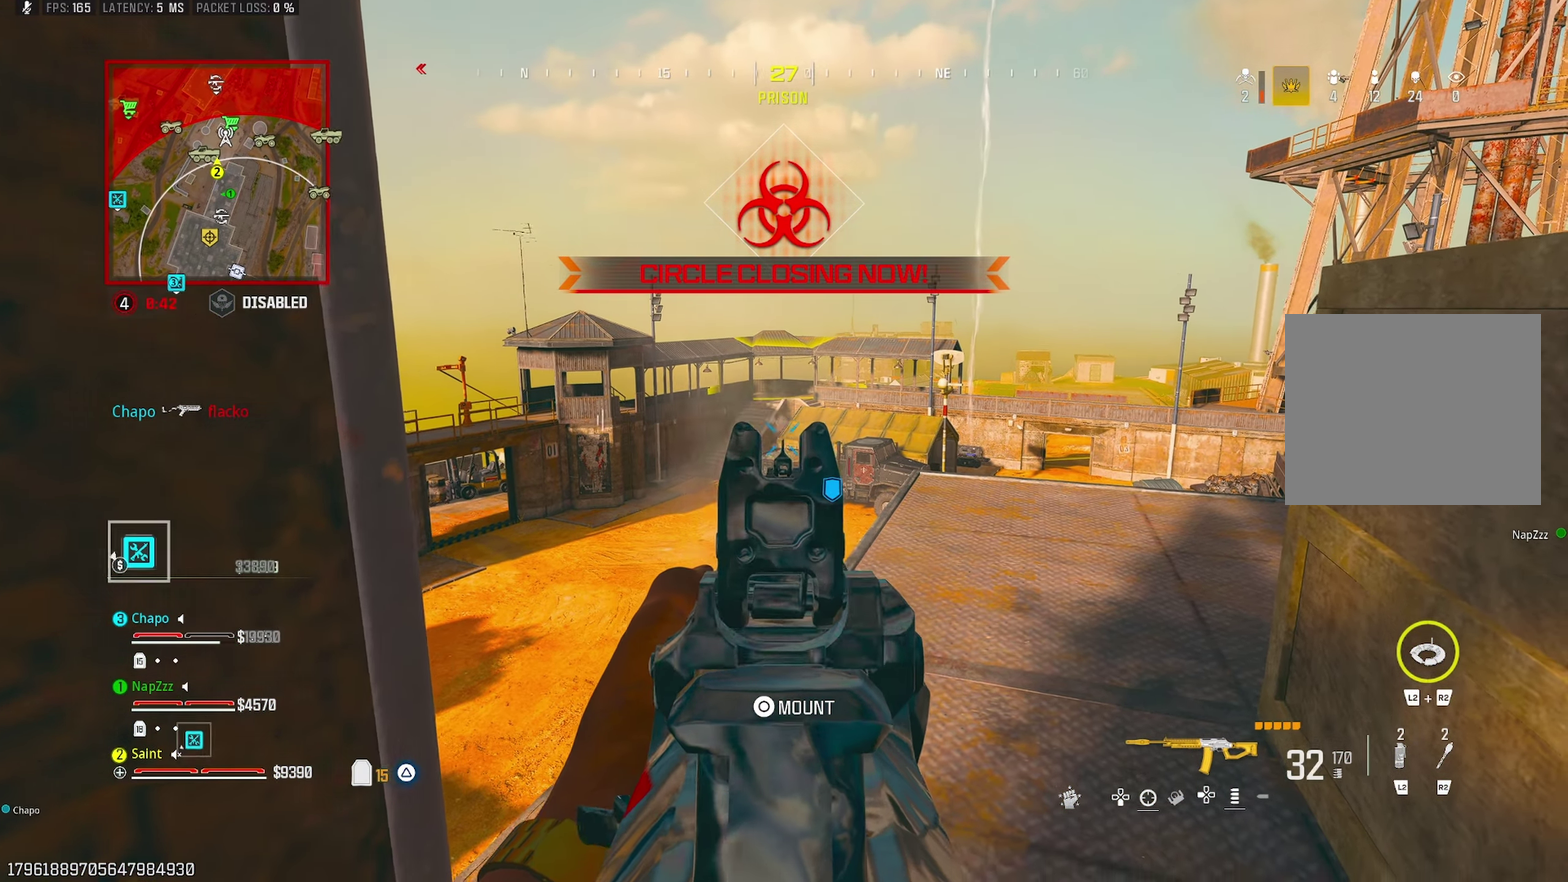
{"buttons": ["L1"], "left_stick": "center", "right_stick": "center"}
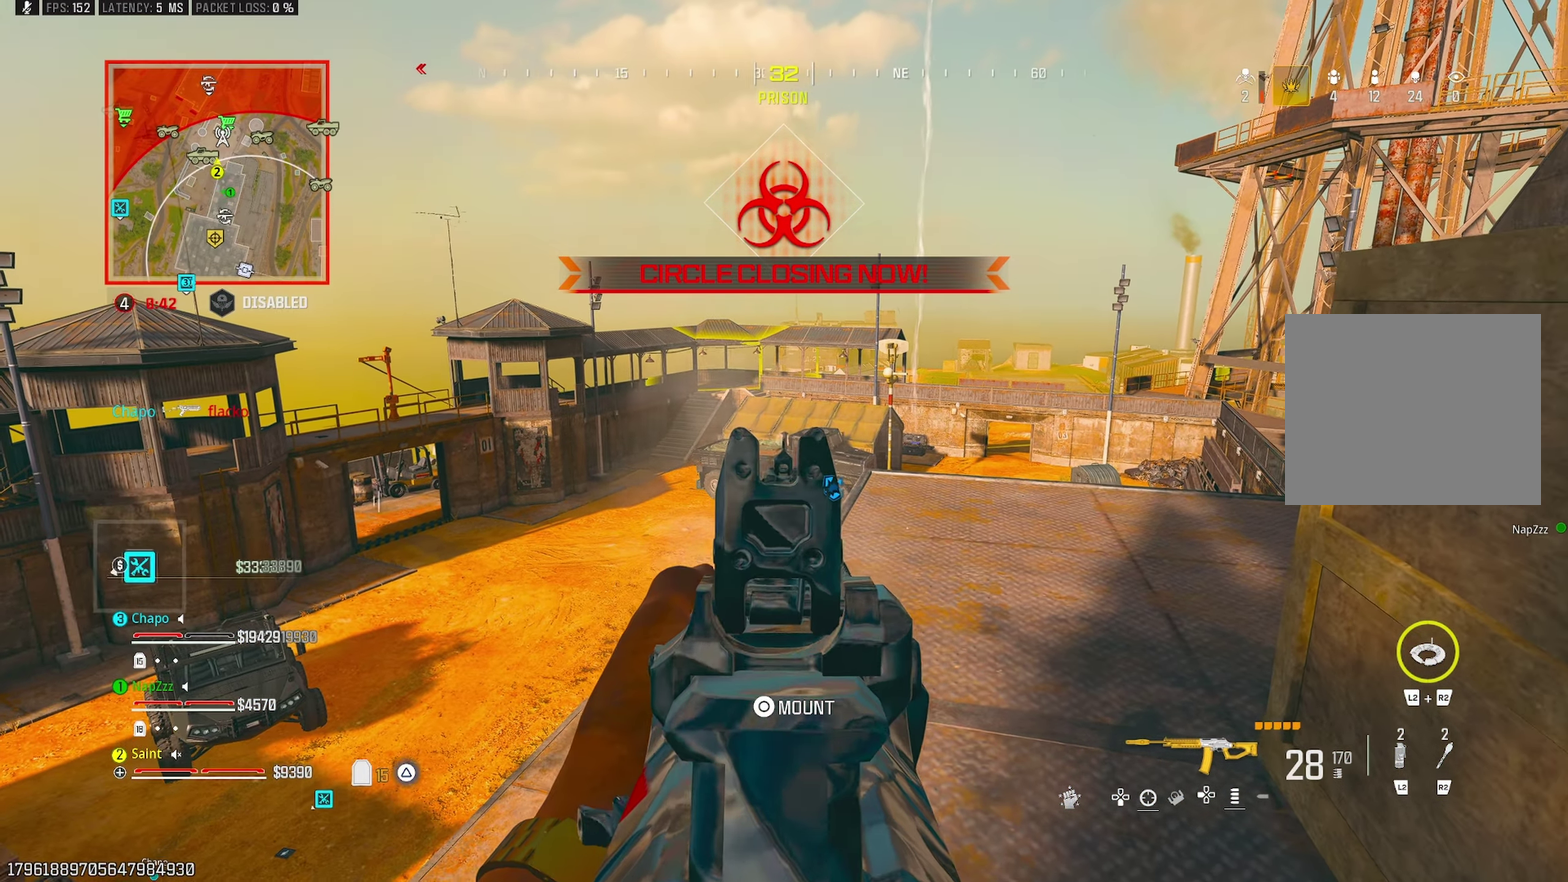
{"buttons": ["L1"], "left_stick": "down-right", "right_stick": "center", "events": [[50, "left_stick", "up-left"], [150, "left_stick", "center"], [267, "left_stick", "down"], [267, "right_stick", "down-left"], [333, "right_stick", "left"], [467, "left_stick", "down-right"], [483, "right_stick", "center"]]}
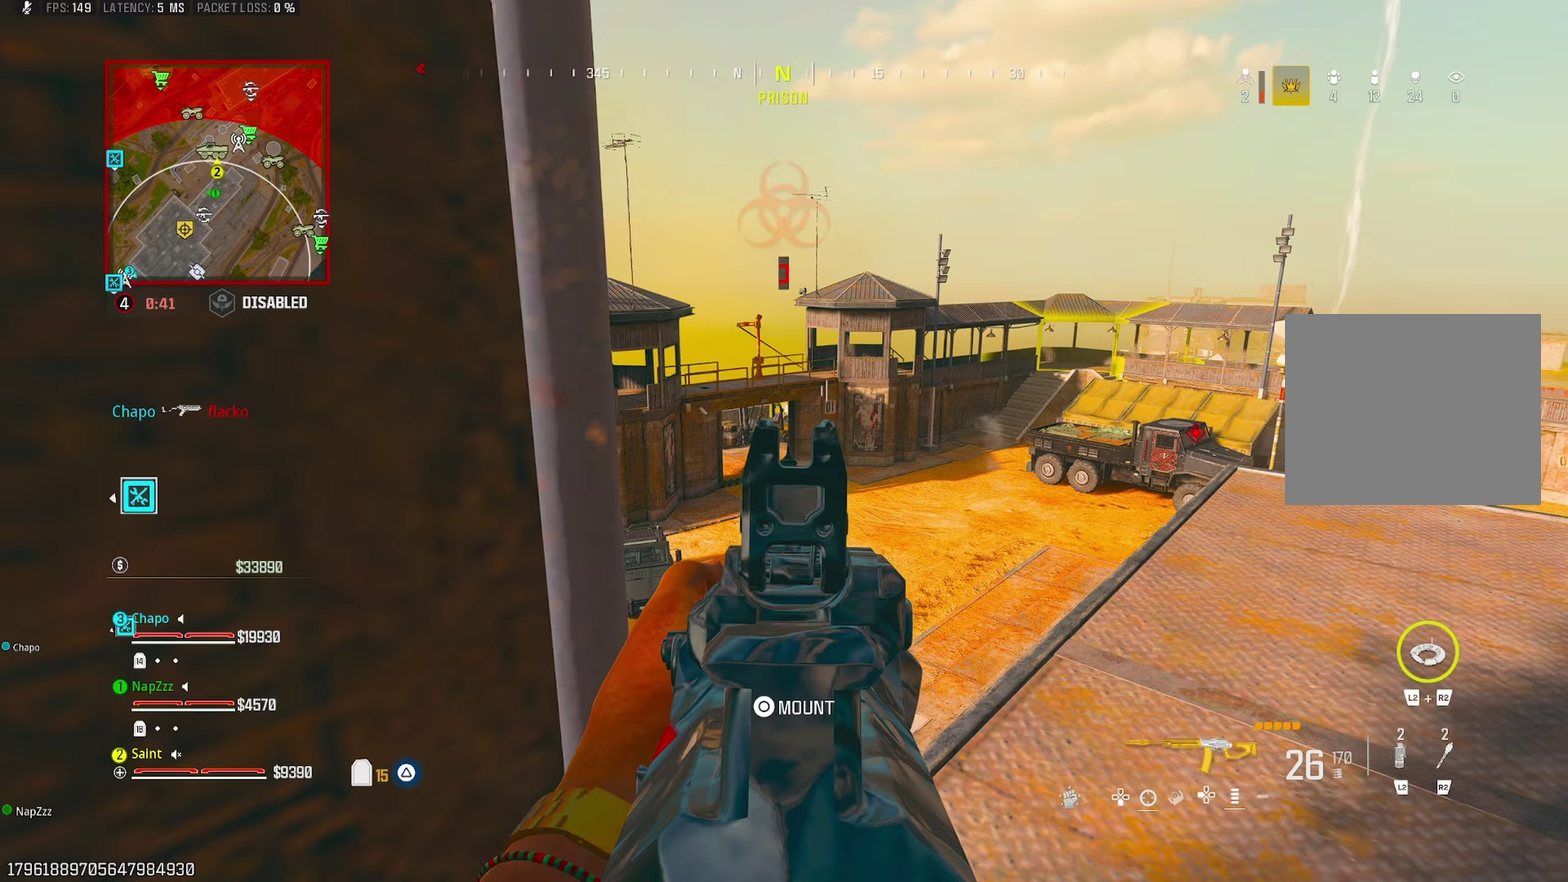
{"buttons": ["L1"], "left_stick": "up", "right_stick": "center", "events": [[183, "right_stick", "right"], [200, "left_stick", "up-left"], [233, "L1", "up"], [317, "L1", "down"], [367, "left_stick", "up"], [467, "right_stick", "center"]]}
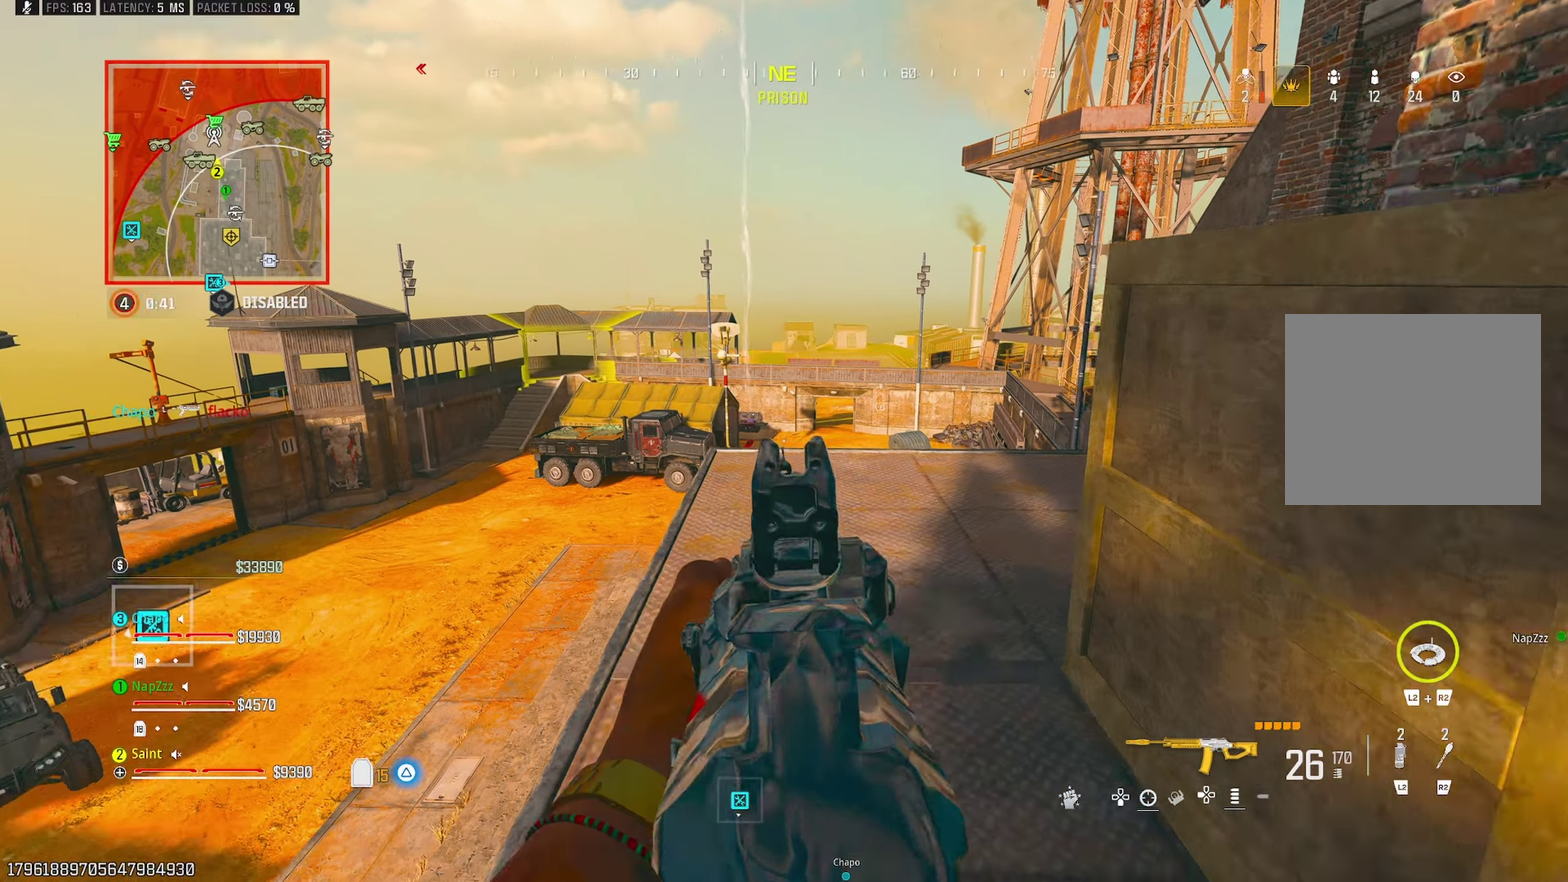
{"buttons": ["L1"], "left_stick": "up-right", "right_stick": "down-right", "events": [[133, "right_stick", "left"], [183, "left_stick", "up-right"], [217, "right_stick", "center"], [283, "right_stick", "down"], [383, "right_stick", "center"], [467, "right_stick", "down-right"]]}
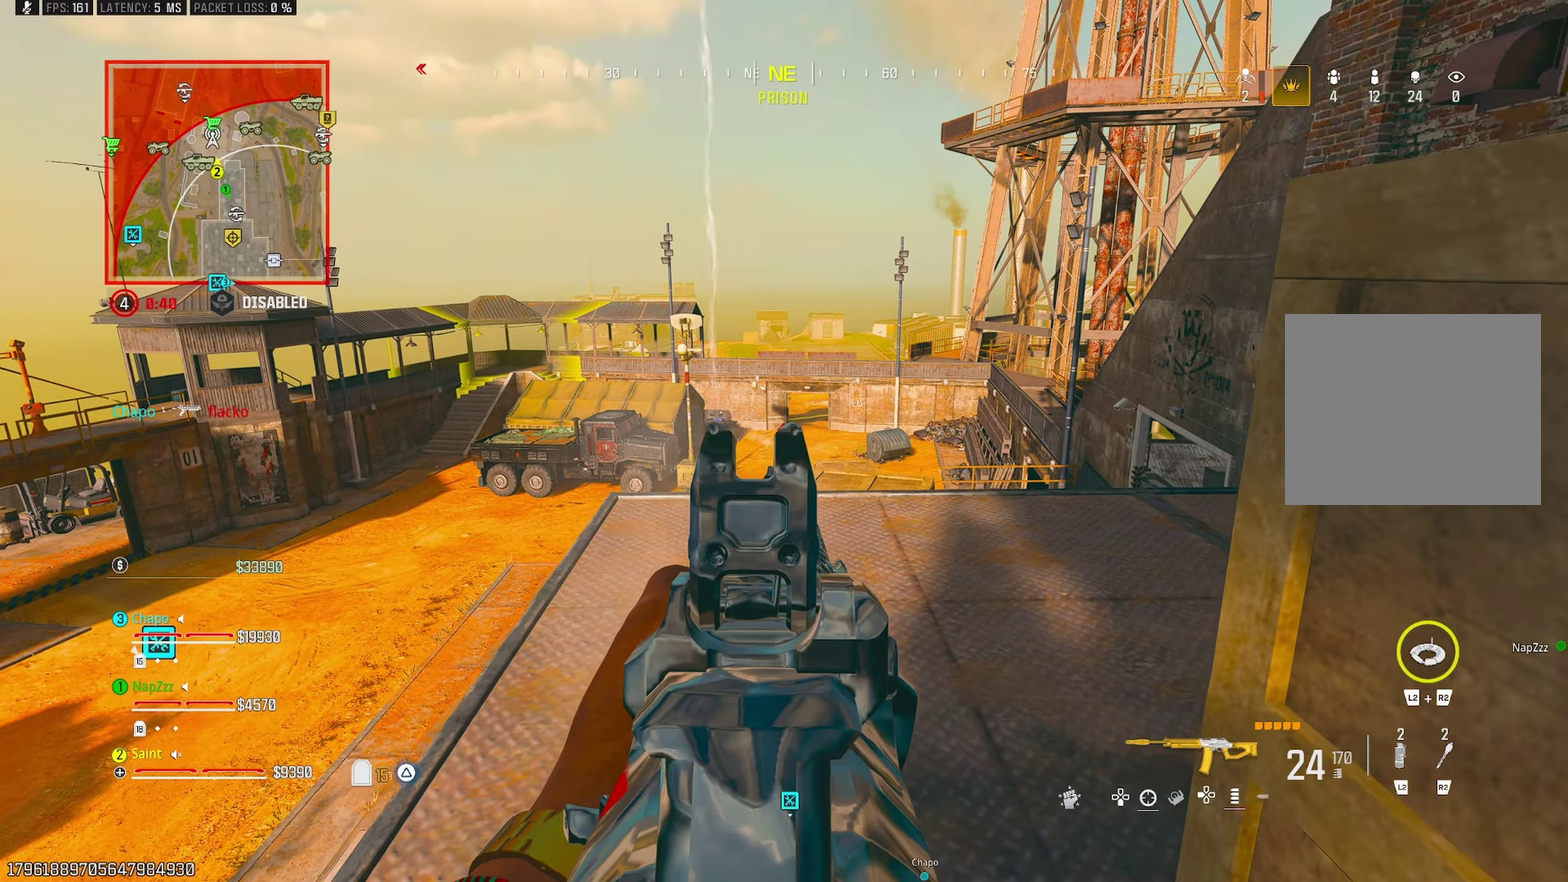
{"buttons": ["L1"], "left_stick": "down", "right_stick": "center", "events": [[17, "right_stick", "center"], [83, "left_stick", "up"], [300, "left_stick", "left"], [417, "left_stick", "down"]]}